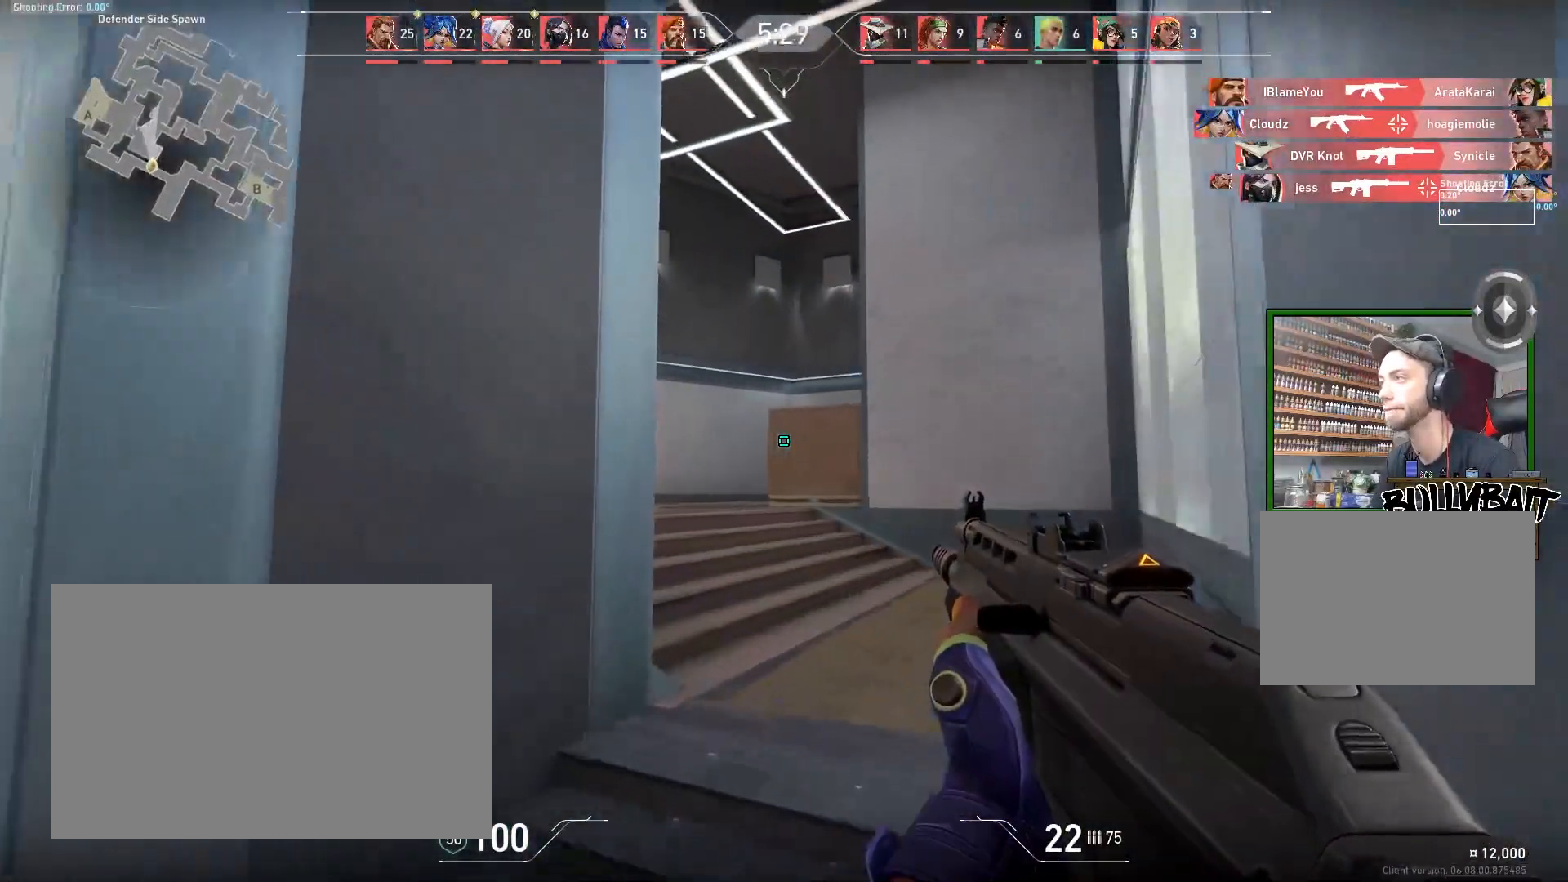
Gameplay with keyboard and mouse; each line is a JSON object with the keys and mouse buttons held at the frame after it. "events" lists presses ("down") and releases ("up") of "a", "ctrl", "d", "e", "f", "q", "r", "s", "shift", "space", "tab", "w", "mouse_left", "mouse_wheel" and "mouse_right" between this image and that frame as [ms after this image, input, new state], when the widget could be followed in between. "mouse_left", "mouse_wheel", "mouse_right" = the "left", "wheel", "right" buttons of the "mouse" list. No other keys are recorded. "wheel" means that the mouse wheel is clicked or scrolled. Mouse movement is not recorded.
{"keys": ["shift", "w"], "mouse": [], "events": [[100, "d", "down"], [433, "d", "up"]]}
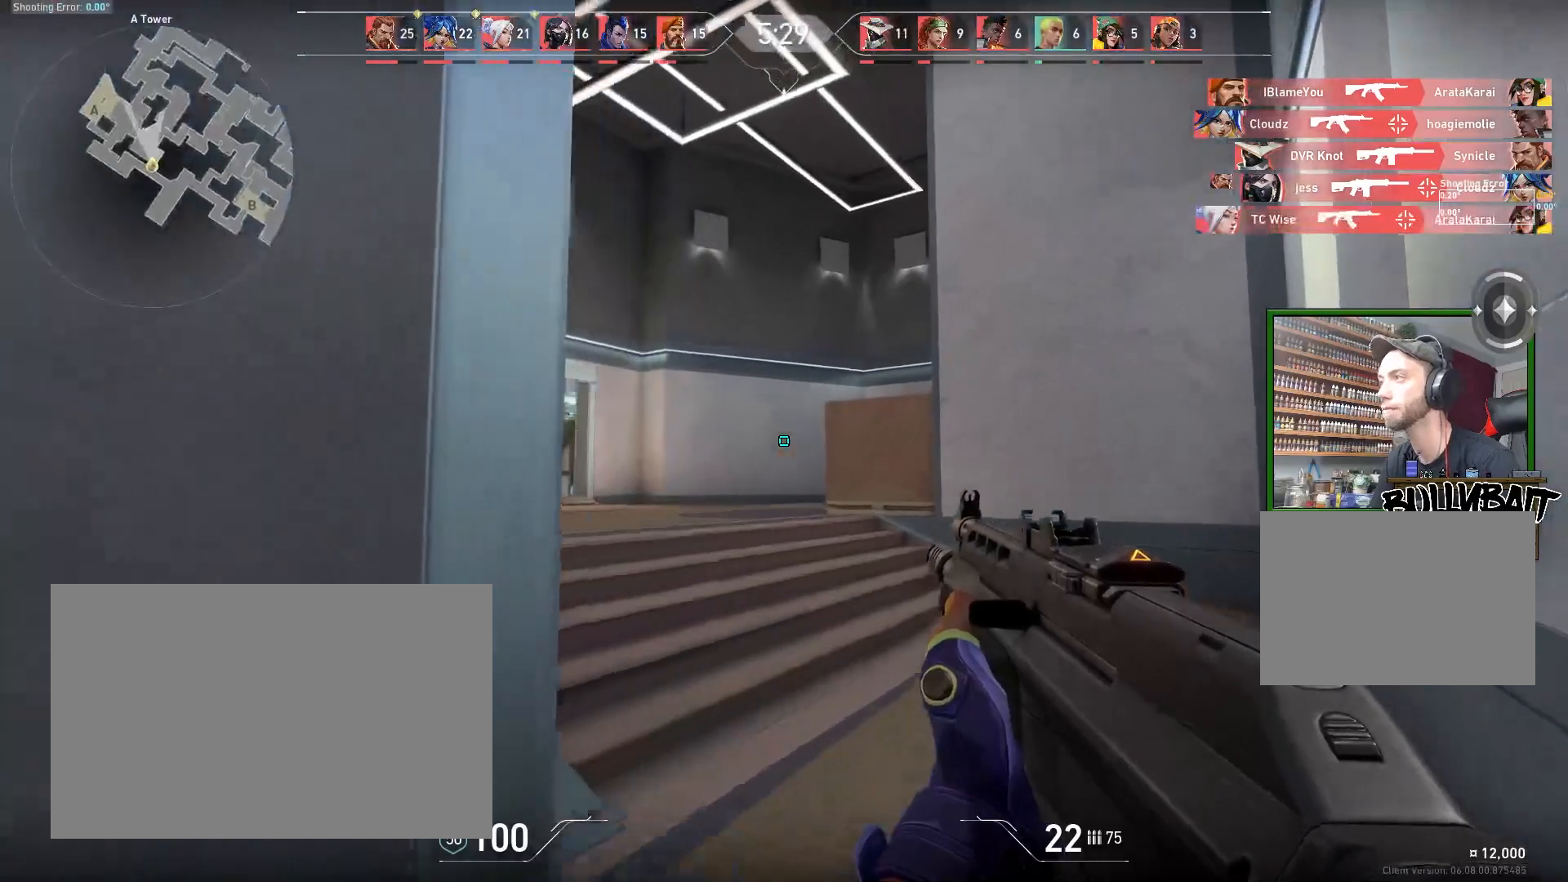
{"keys": ["d", "w"], "mouse": [], "events": [[433, "d", "down"], [433, "shift", "up"]]}
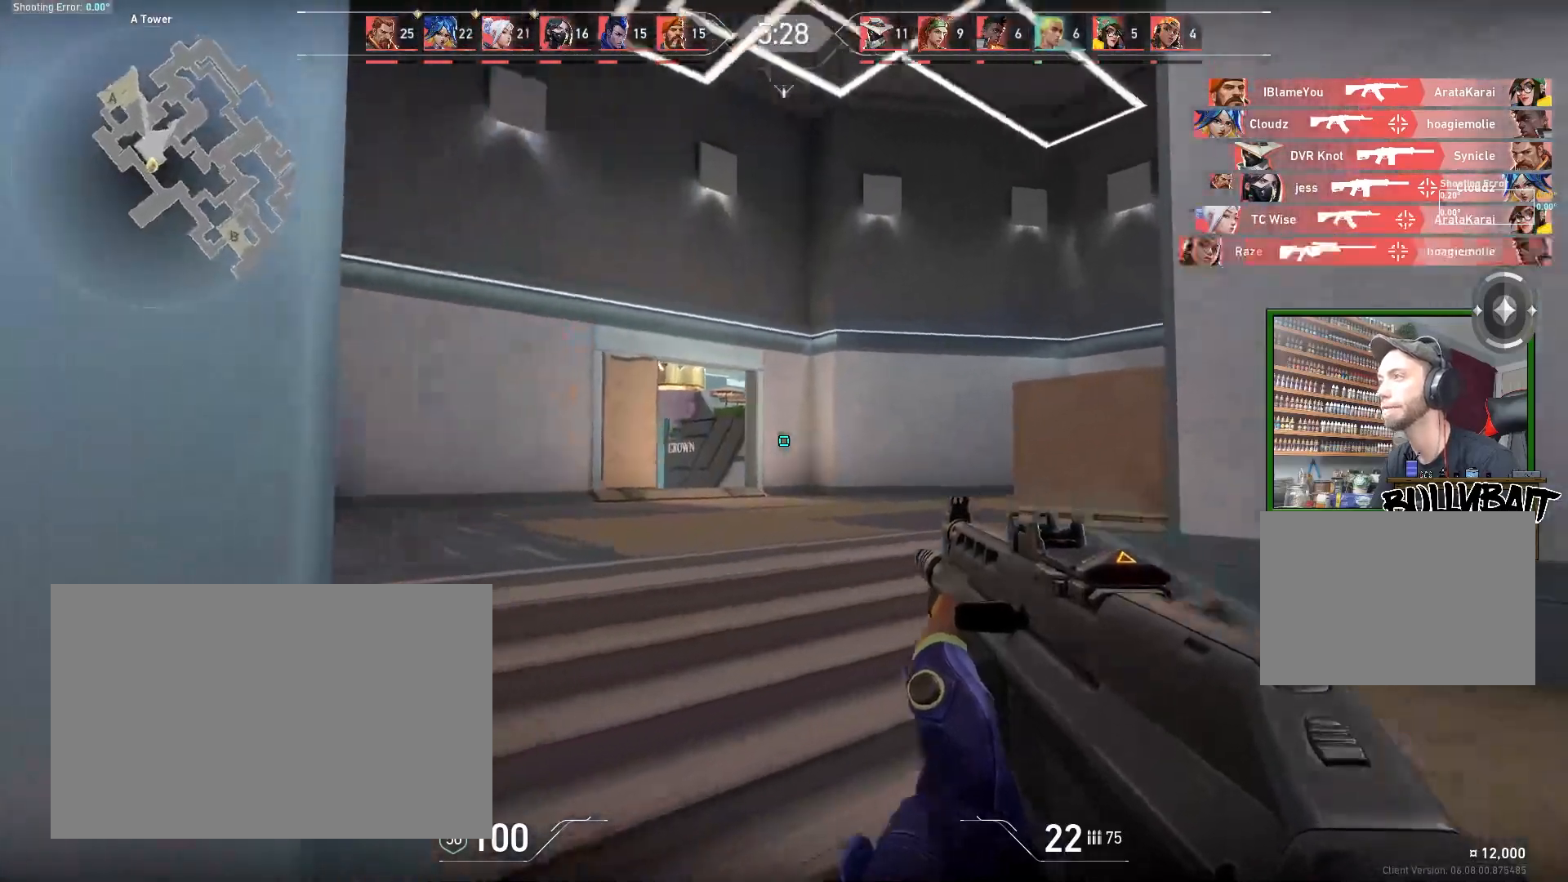
{"keys": ["a", "w"], "mouse": [], "events": [[167, "d", "up"], [283, "a", "down"]]}
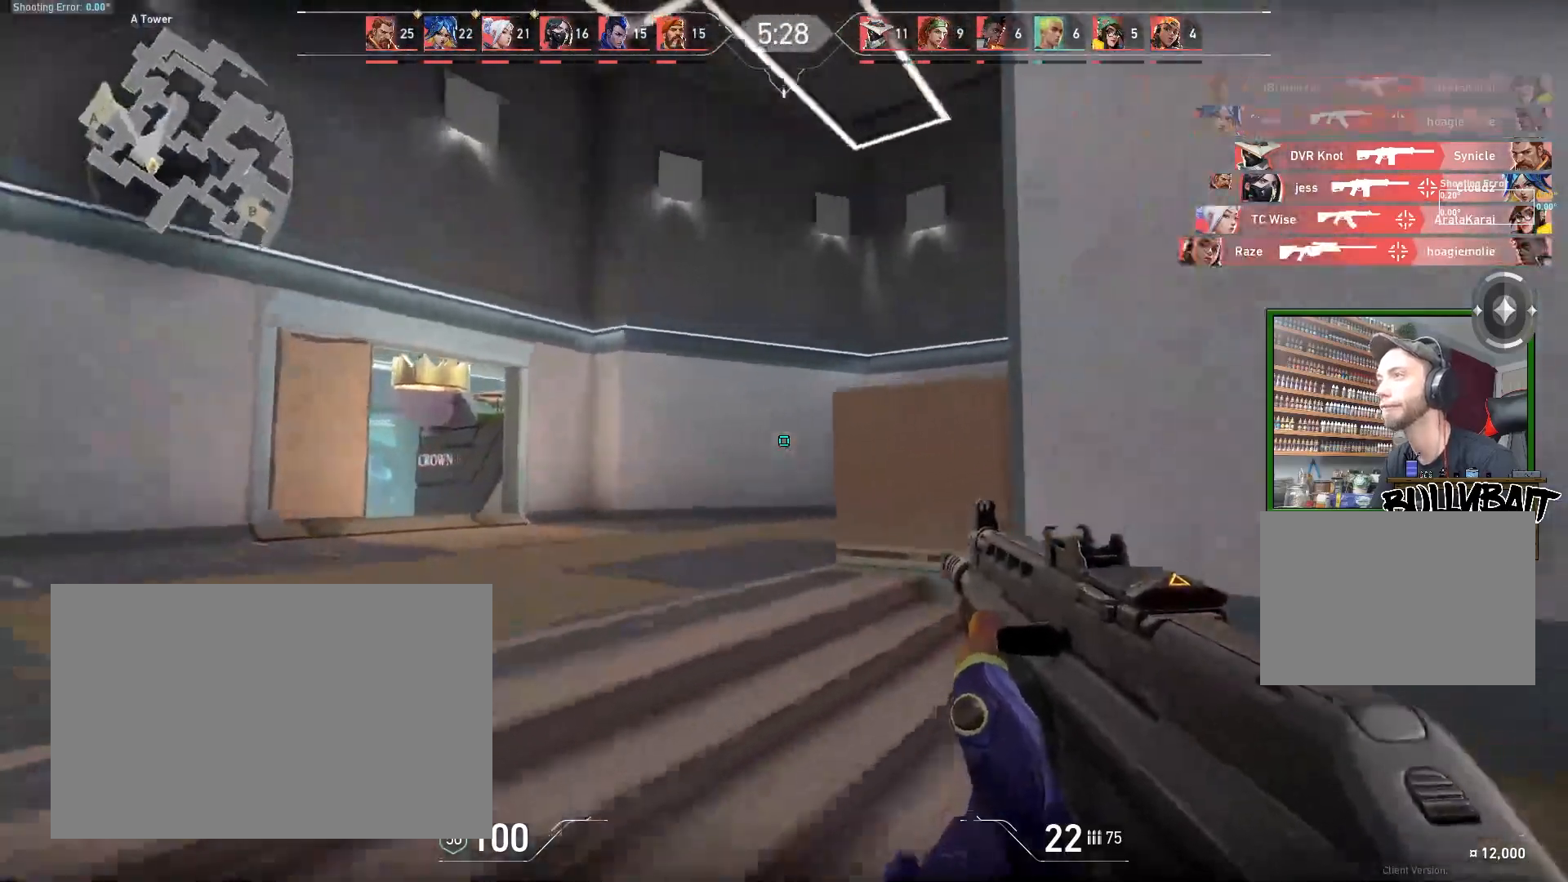
{"keys": ["a"], "mouse": [], "events": [[150, "w", "up"], [333, "a", "up"], [500, "a", "down"]]}
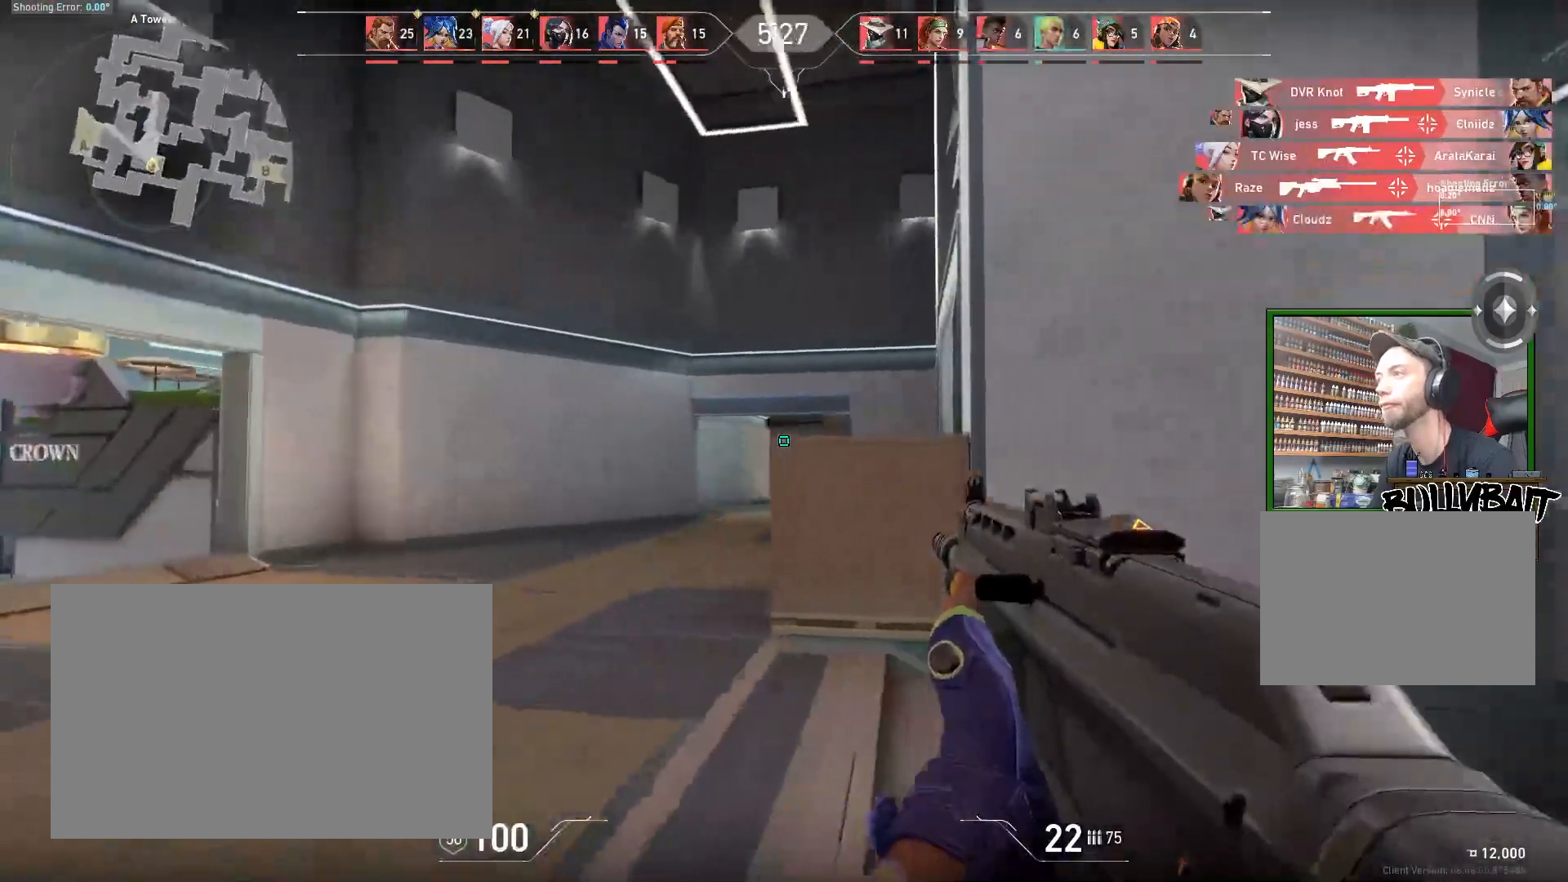
{"keys": ["a"], "mouse": [], "events": []}
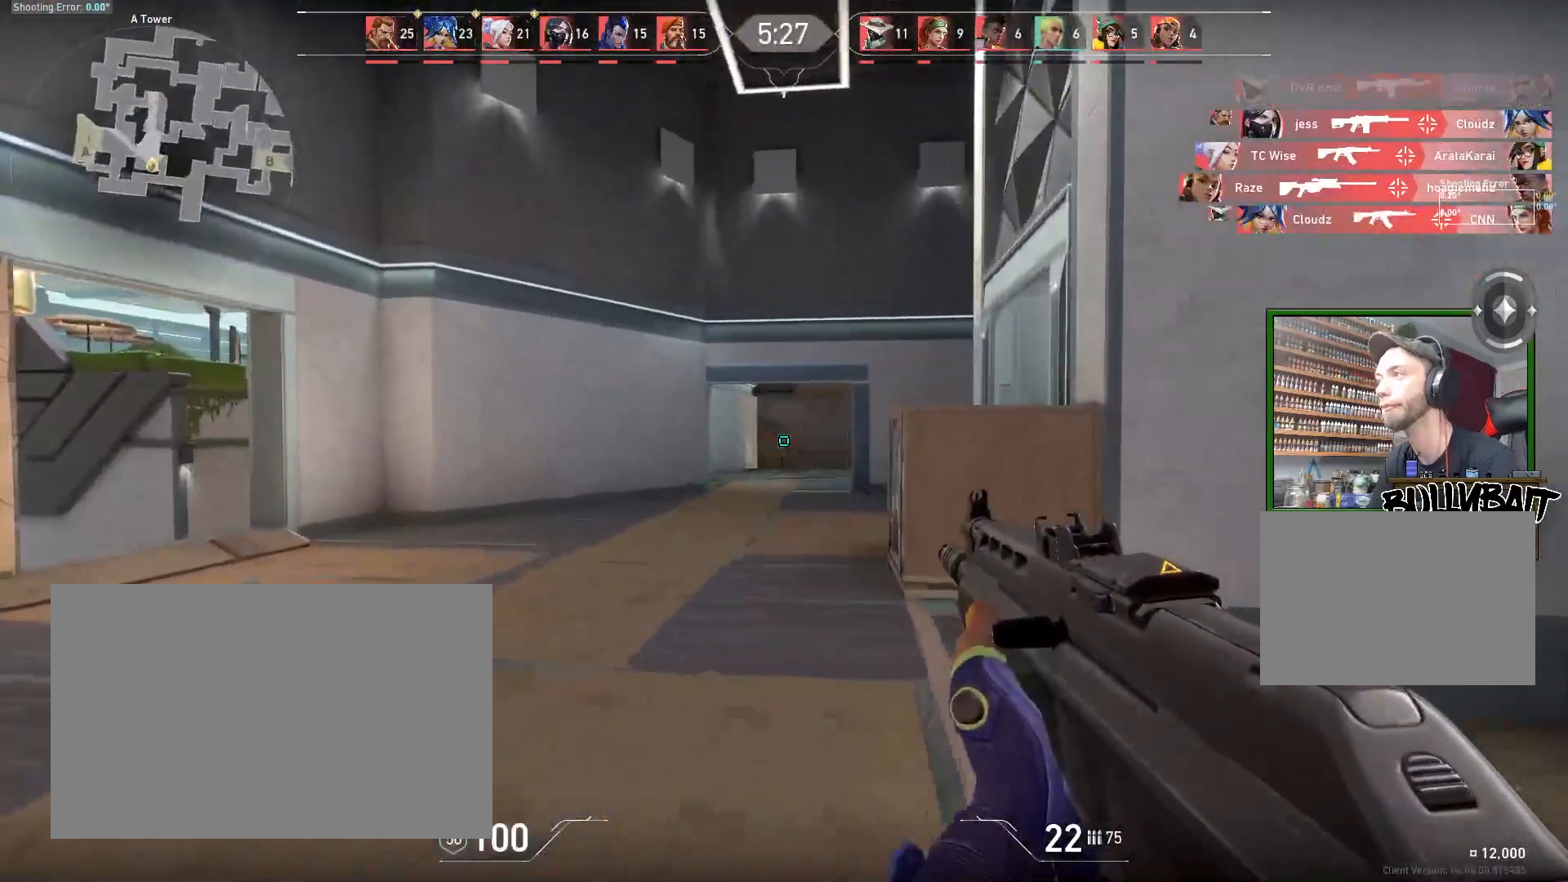
{"keys": ["a"], "mouse": [], "events": [[200, "w", "down"], [367, "w", "up"]]}
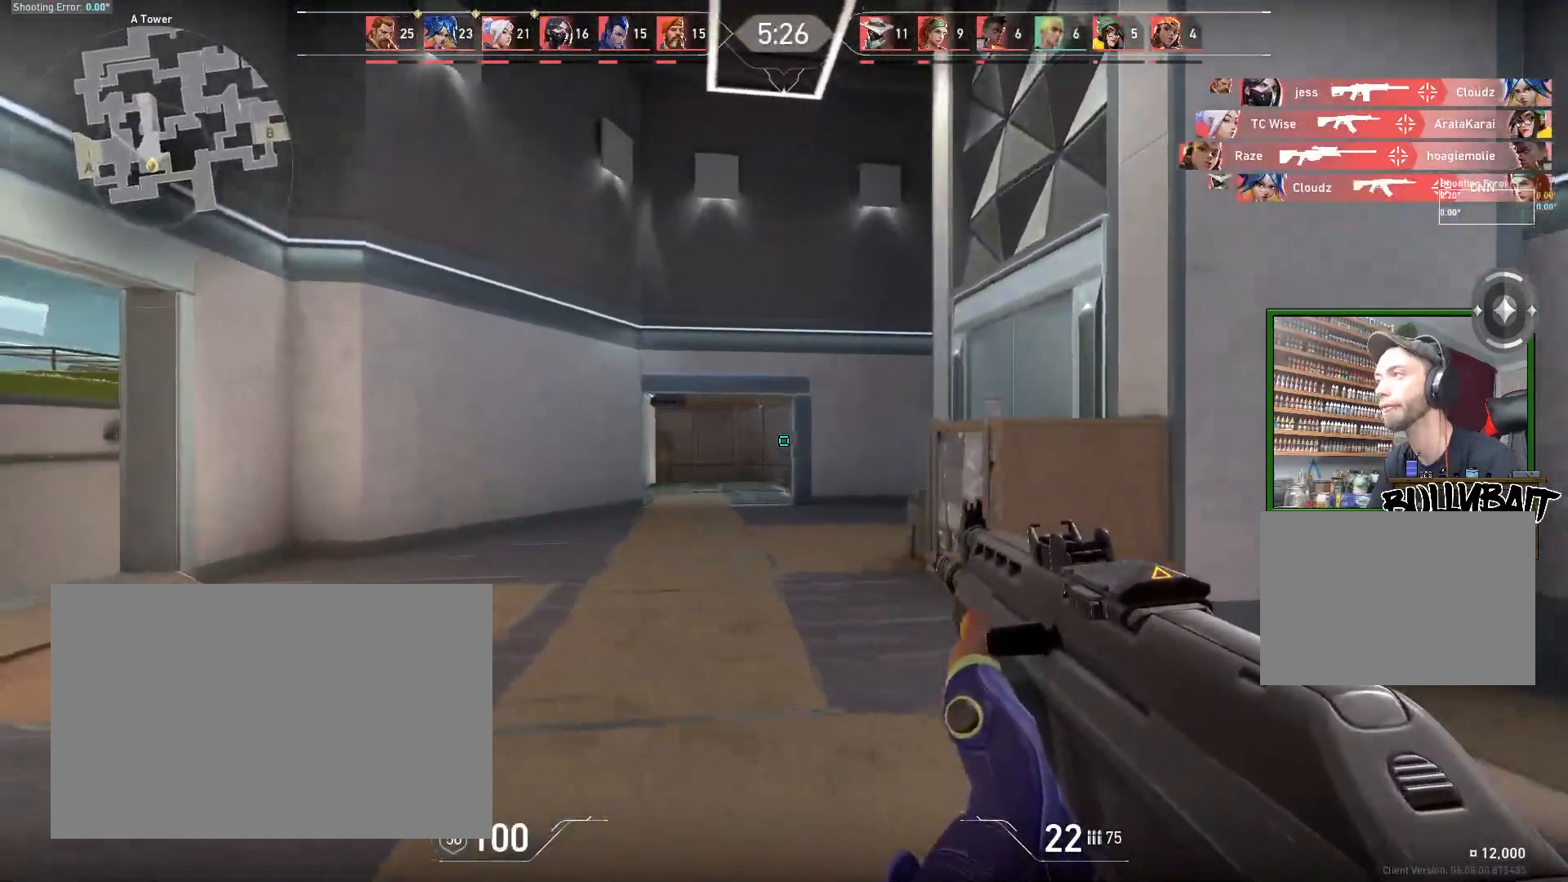
{"keys": ["a"], "mouse": [], "events": []}
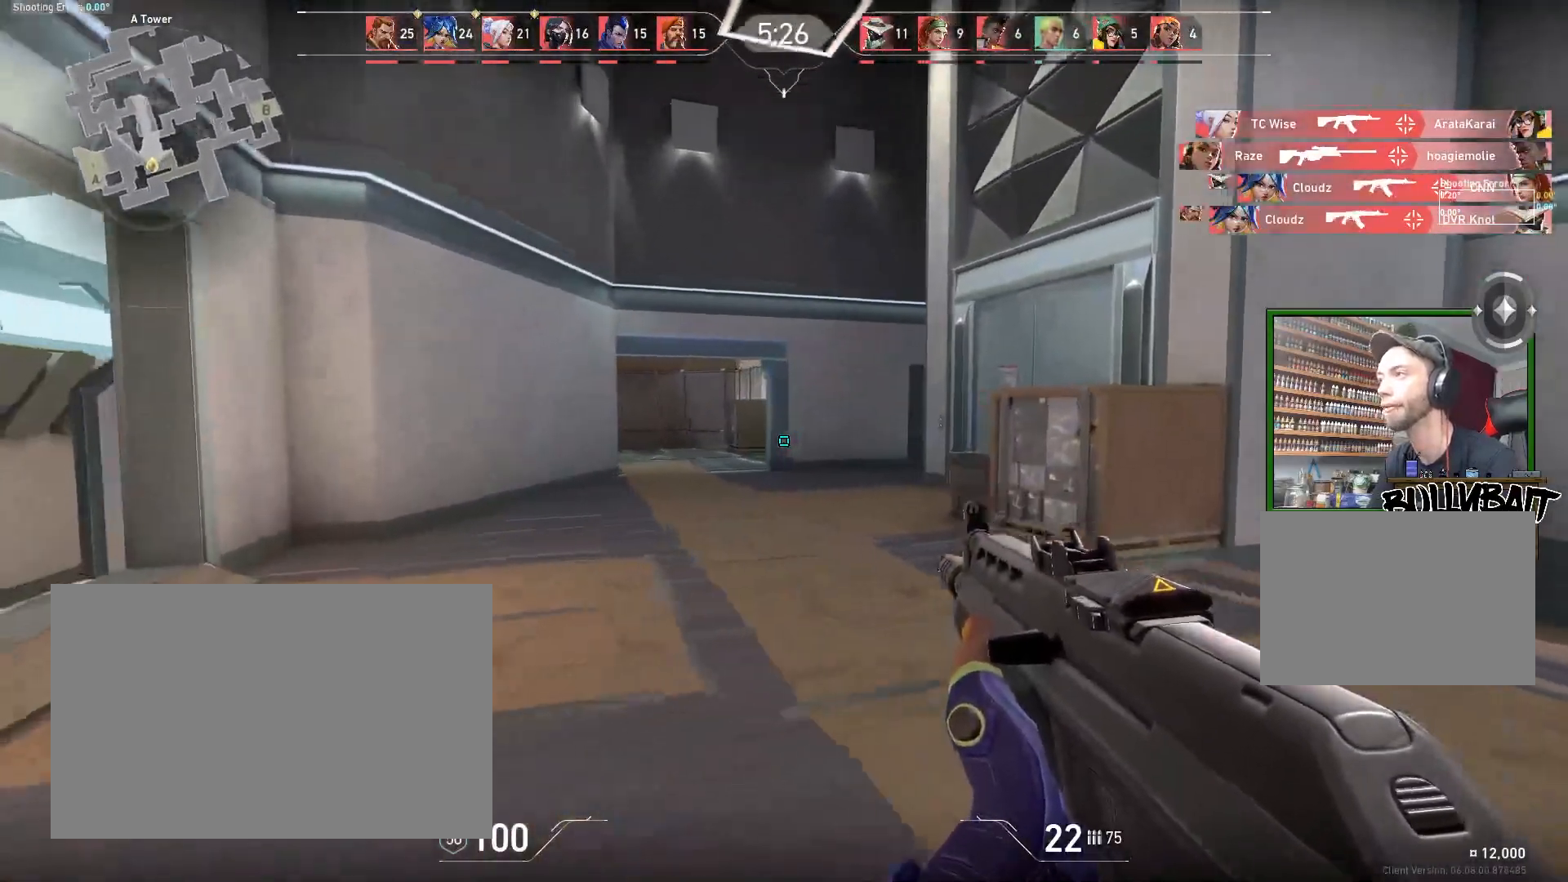
{"keys": ["w"], "mouse": [], "events": [[50, "w", "down"], [67, "a", "up"], [217, "shift", "down"], [267, "shift", "up"]]}
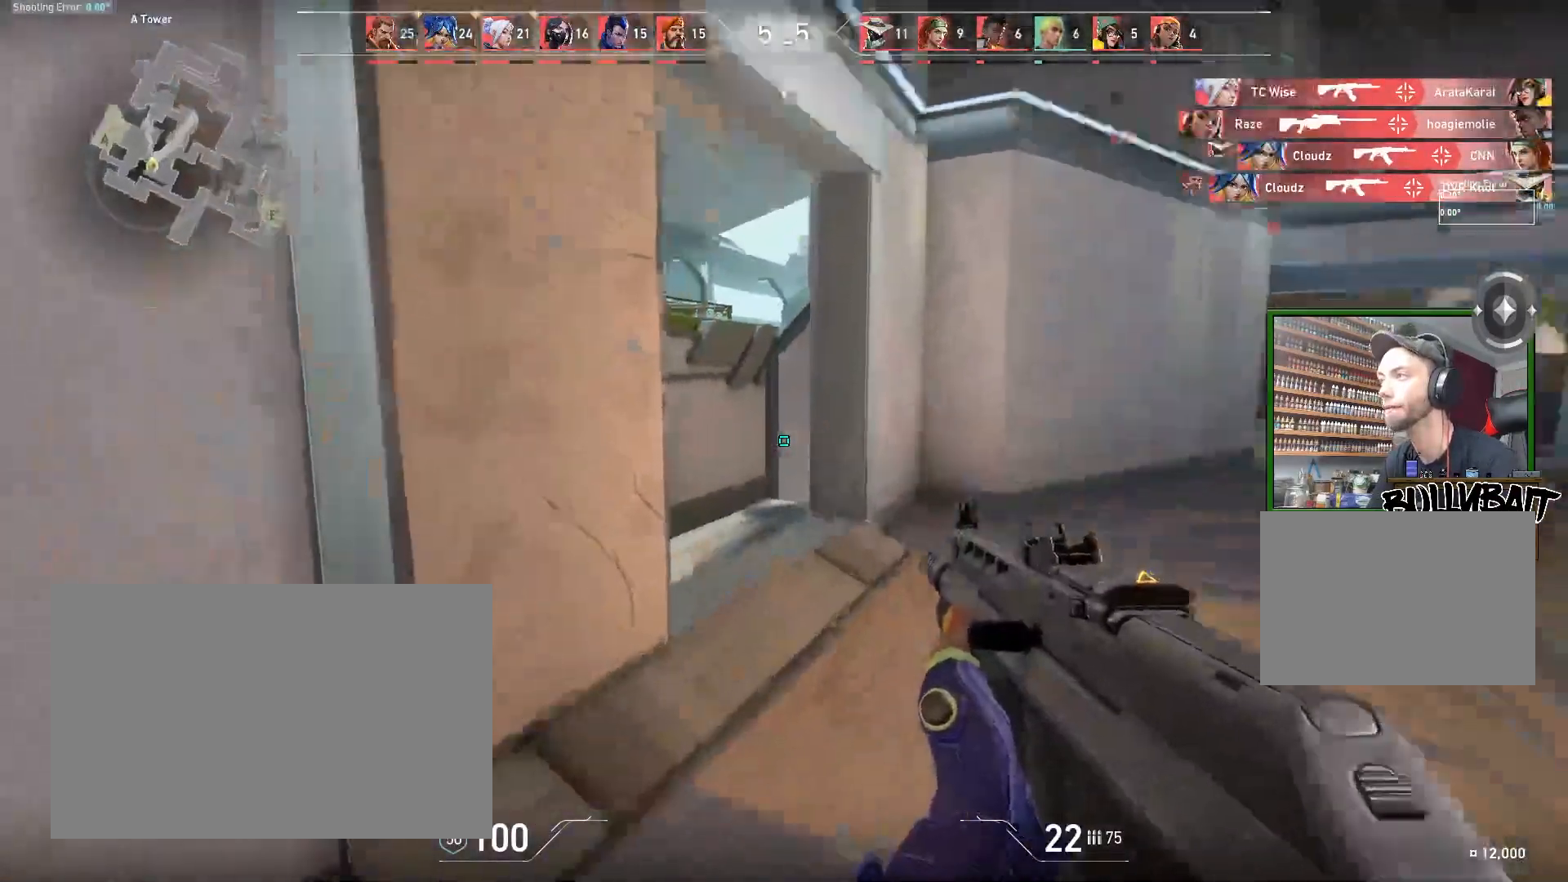
{"keys": [], "mouse": [], "events": [[133, "w", "up"], [167, "d", "down"], [417, "d", "up"]]}
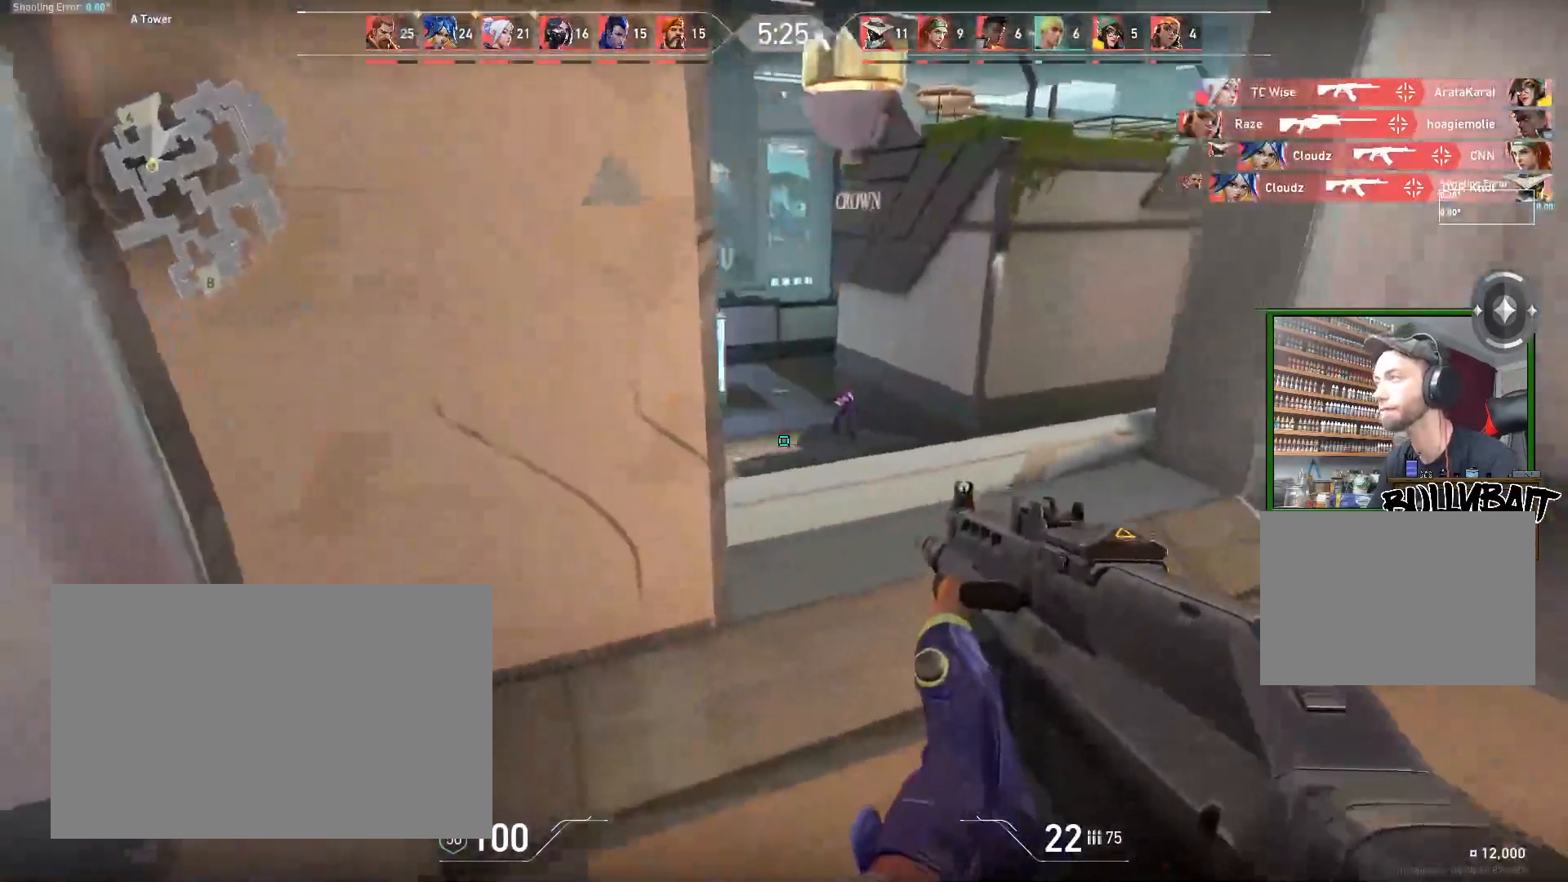
{"keys": [], "mouse": ["left"], "events": [[67, "w", "down"], [200, "w", "up"], [400, "mouse_left", "down"]]}
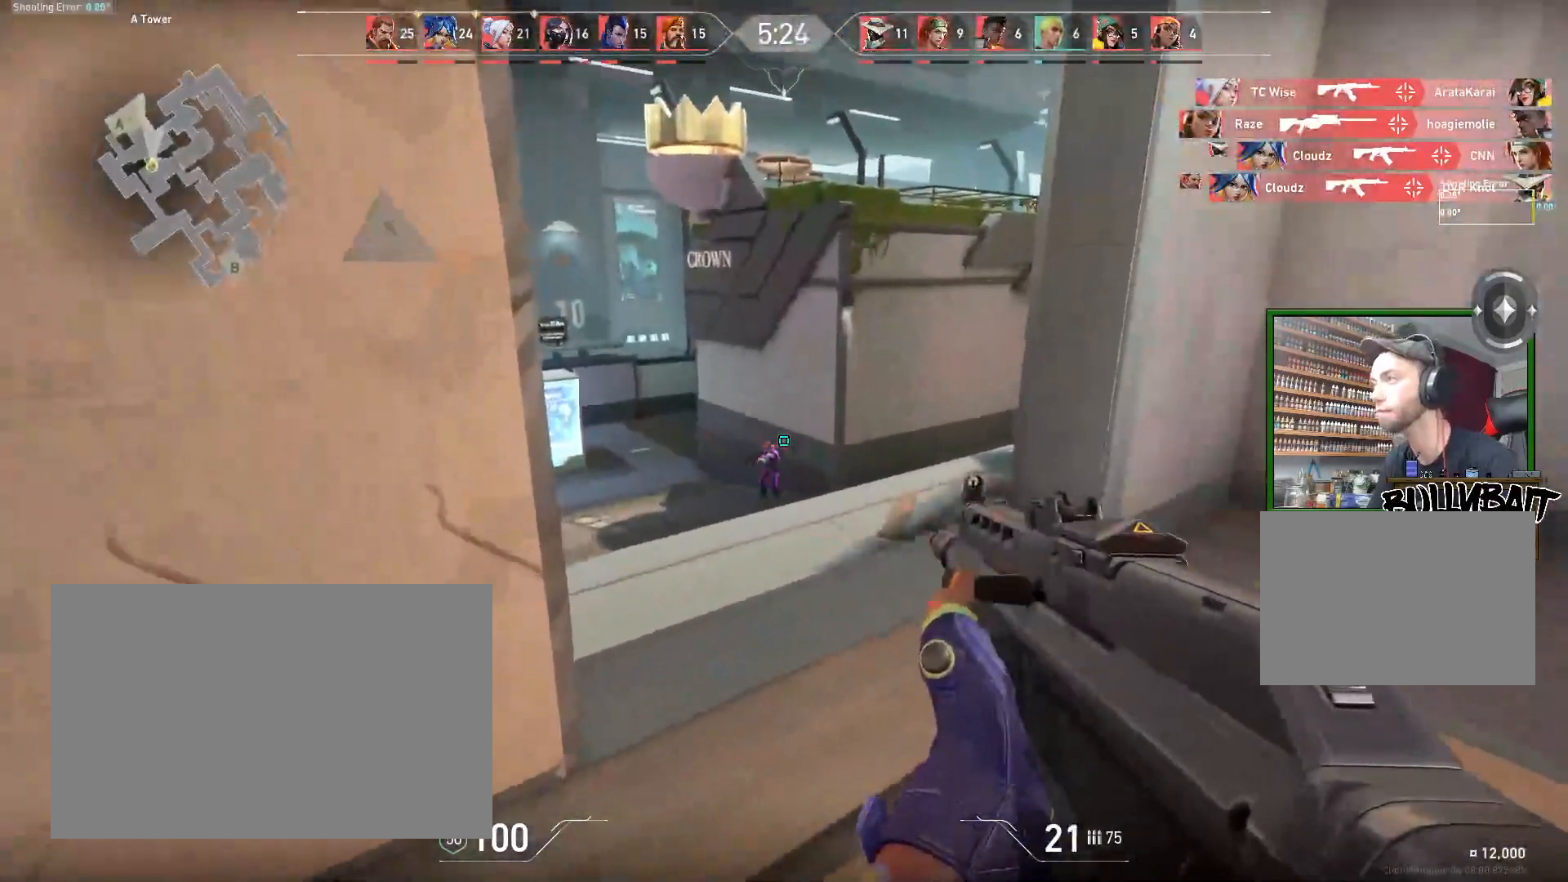
{"keys": [], "mouse": ["left"], "events": [[33, "mouse_left", "up"], [417, "mouse_left", "down"]]}
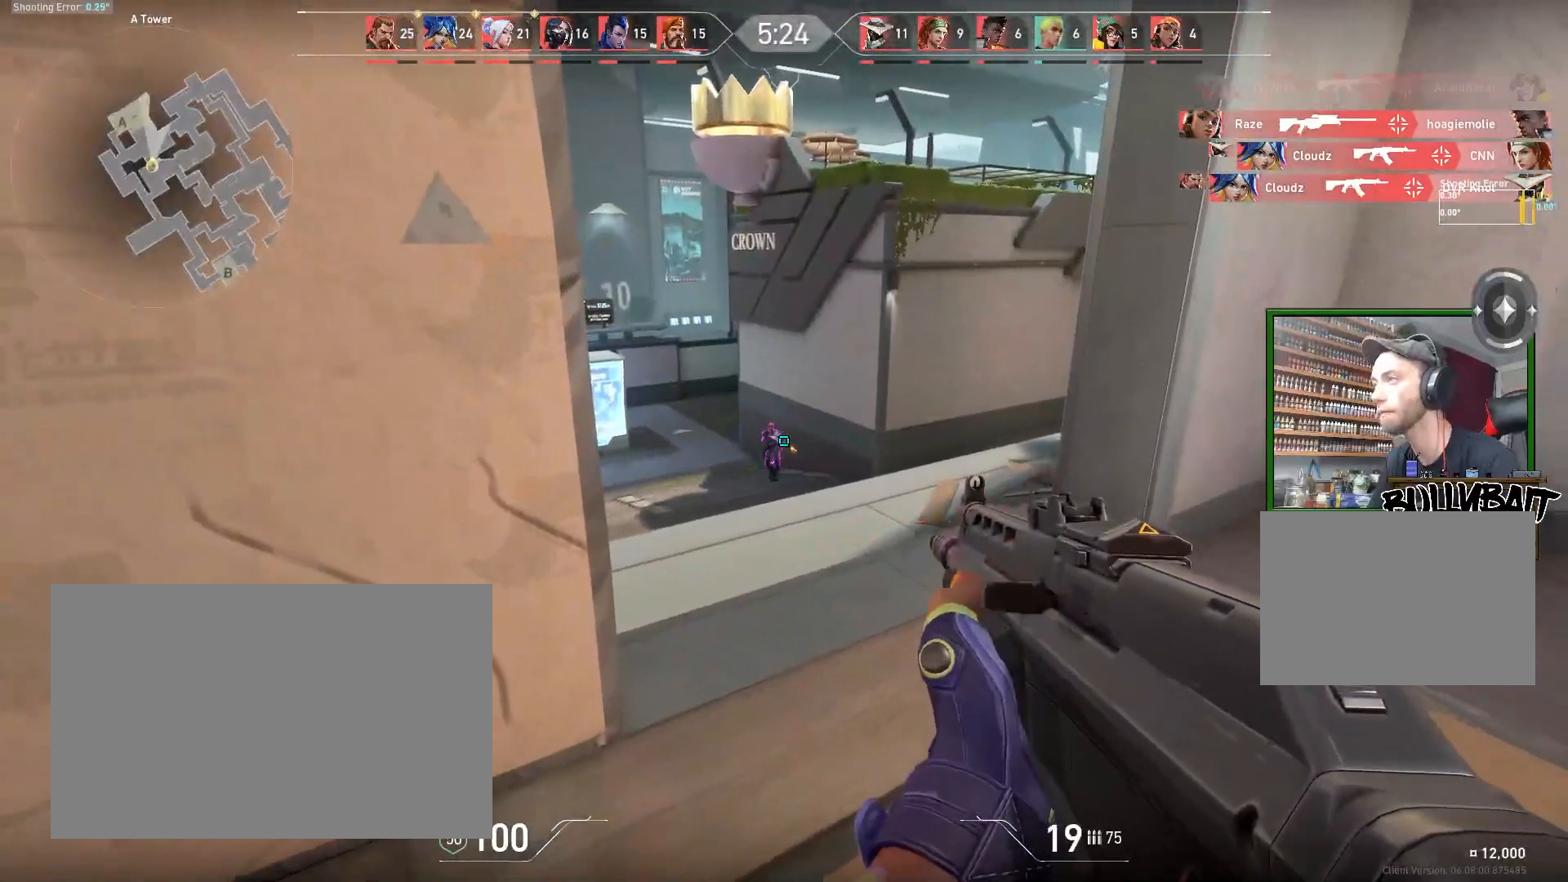
{"keys": [], "mouse": [], "events": [[100, "mouse_left", "up"], [183, "d", "down"], [367, "mouse_left", "down"], [433, "d", "up"], [500, "mouse_left", "up"]]}
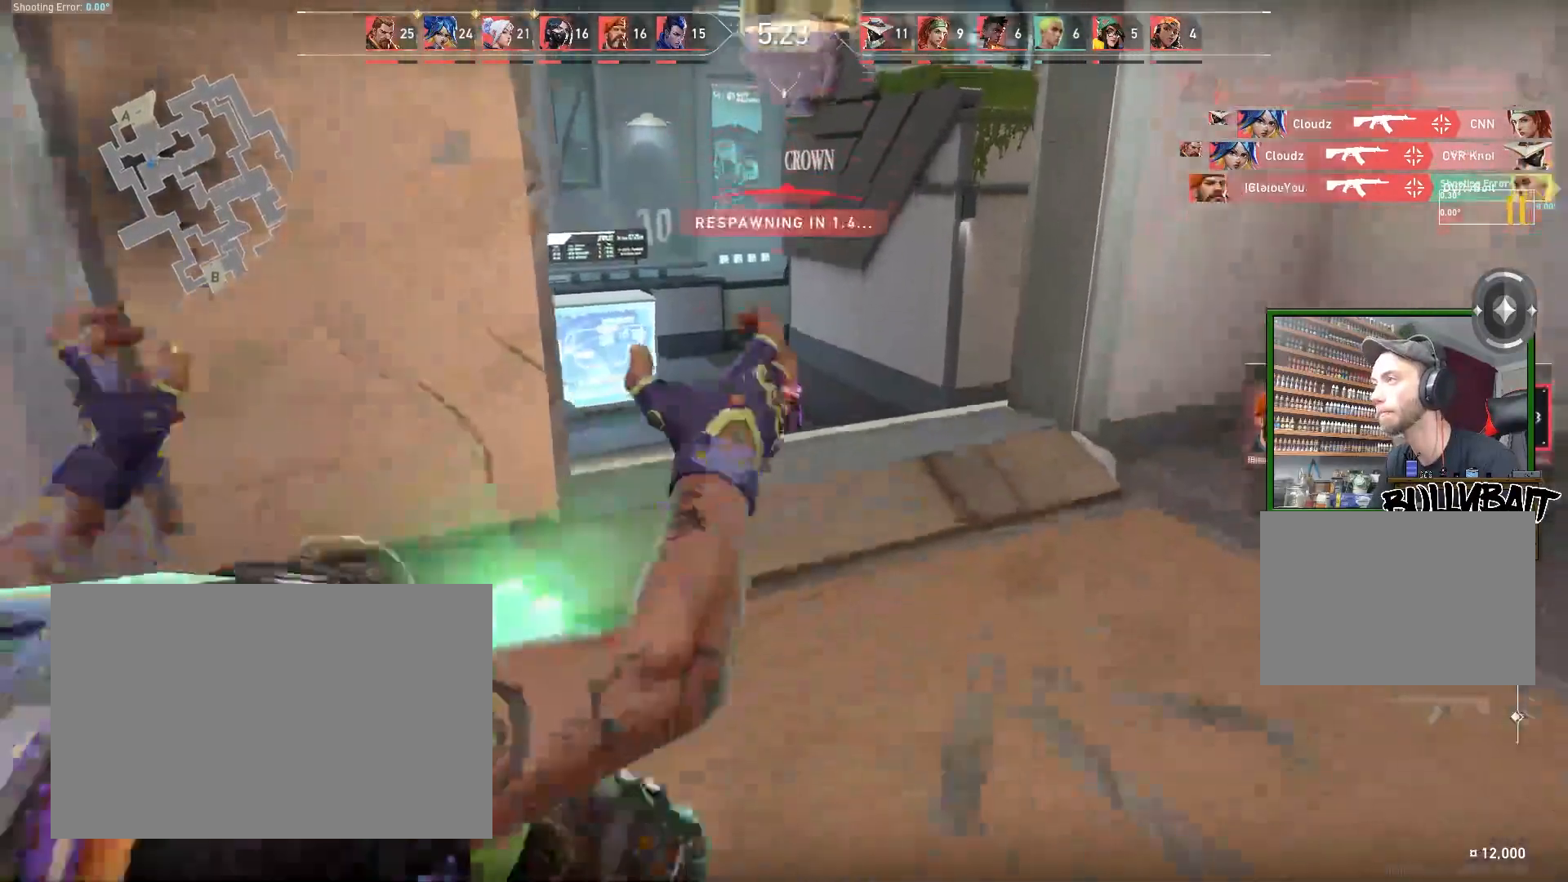
{"keys": [], "mouse": [], "events": []}
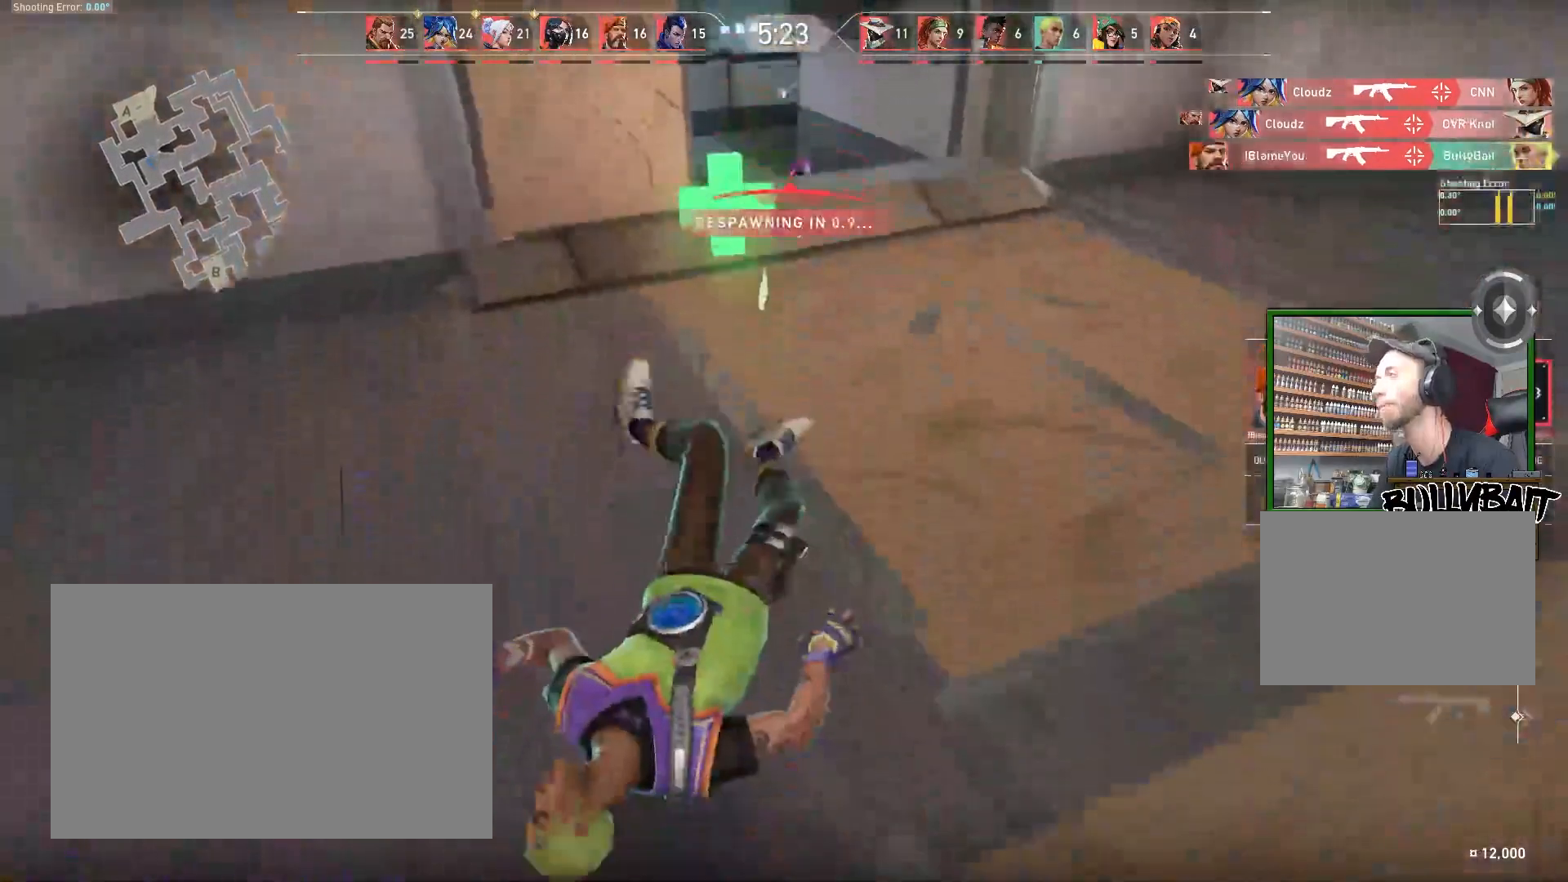
{"keys": [], "mouse": [], "events": []}
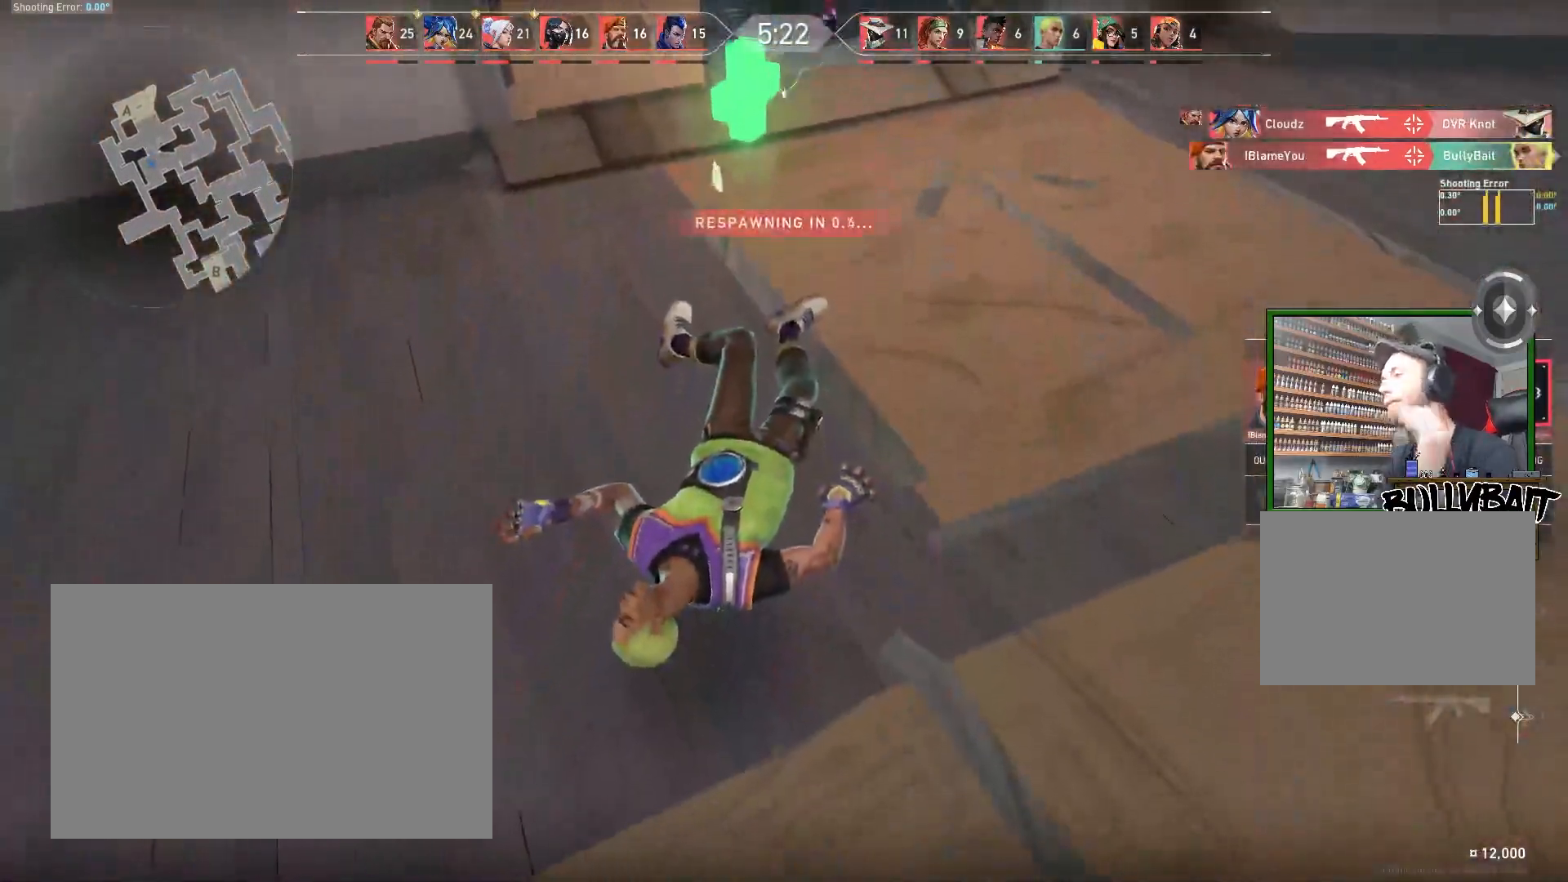
{"keys": [], "mouse": [], "events": []}
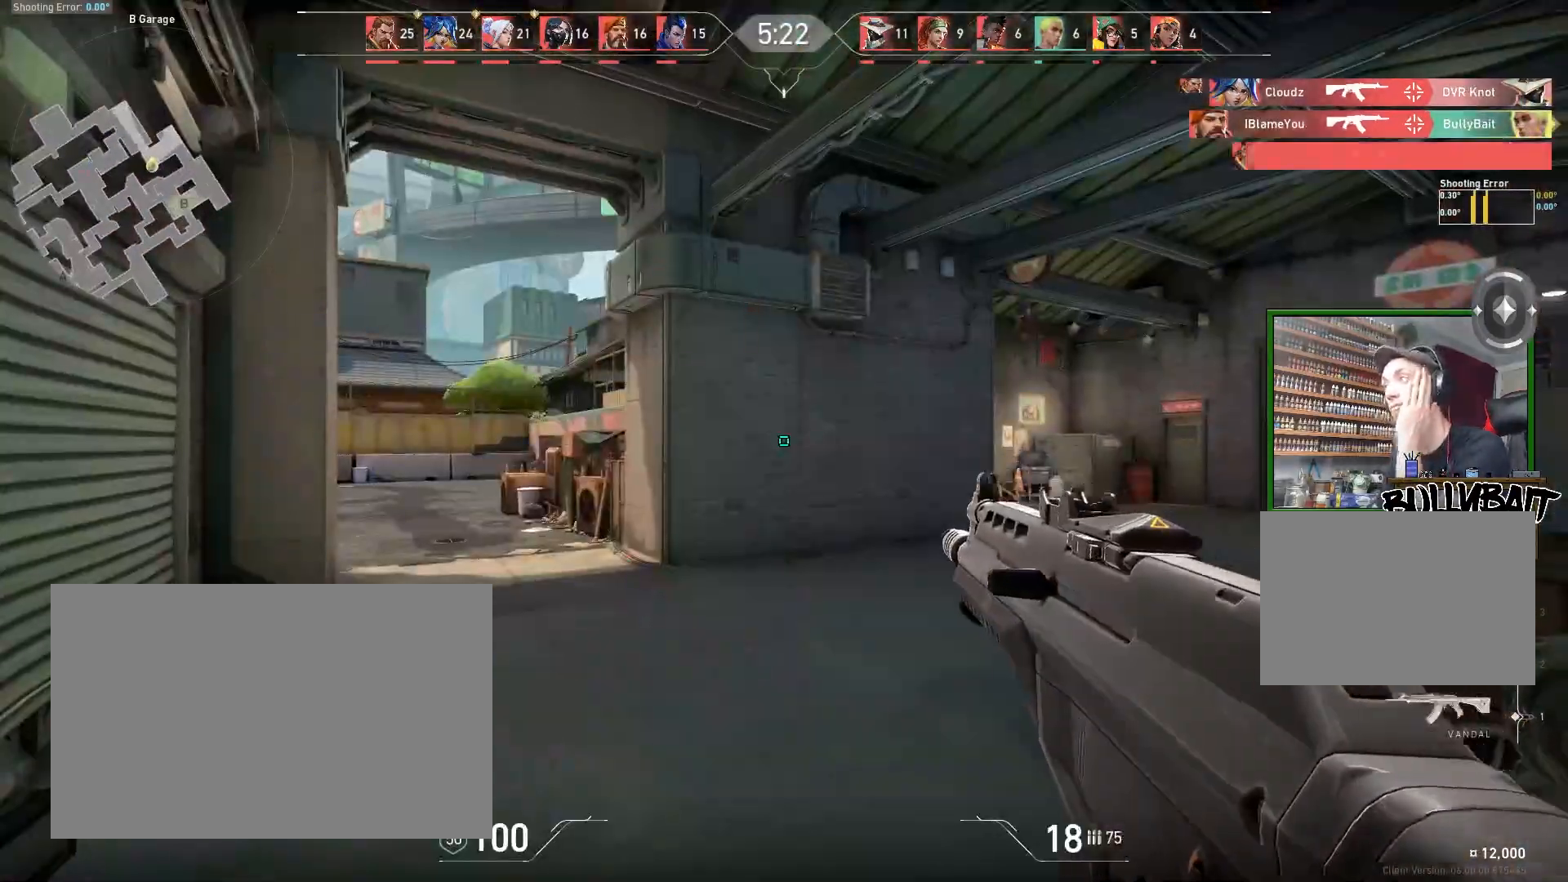
{"keys": [], "mouse": [], "events": []}
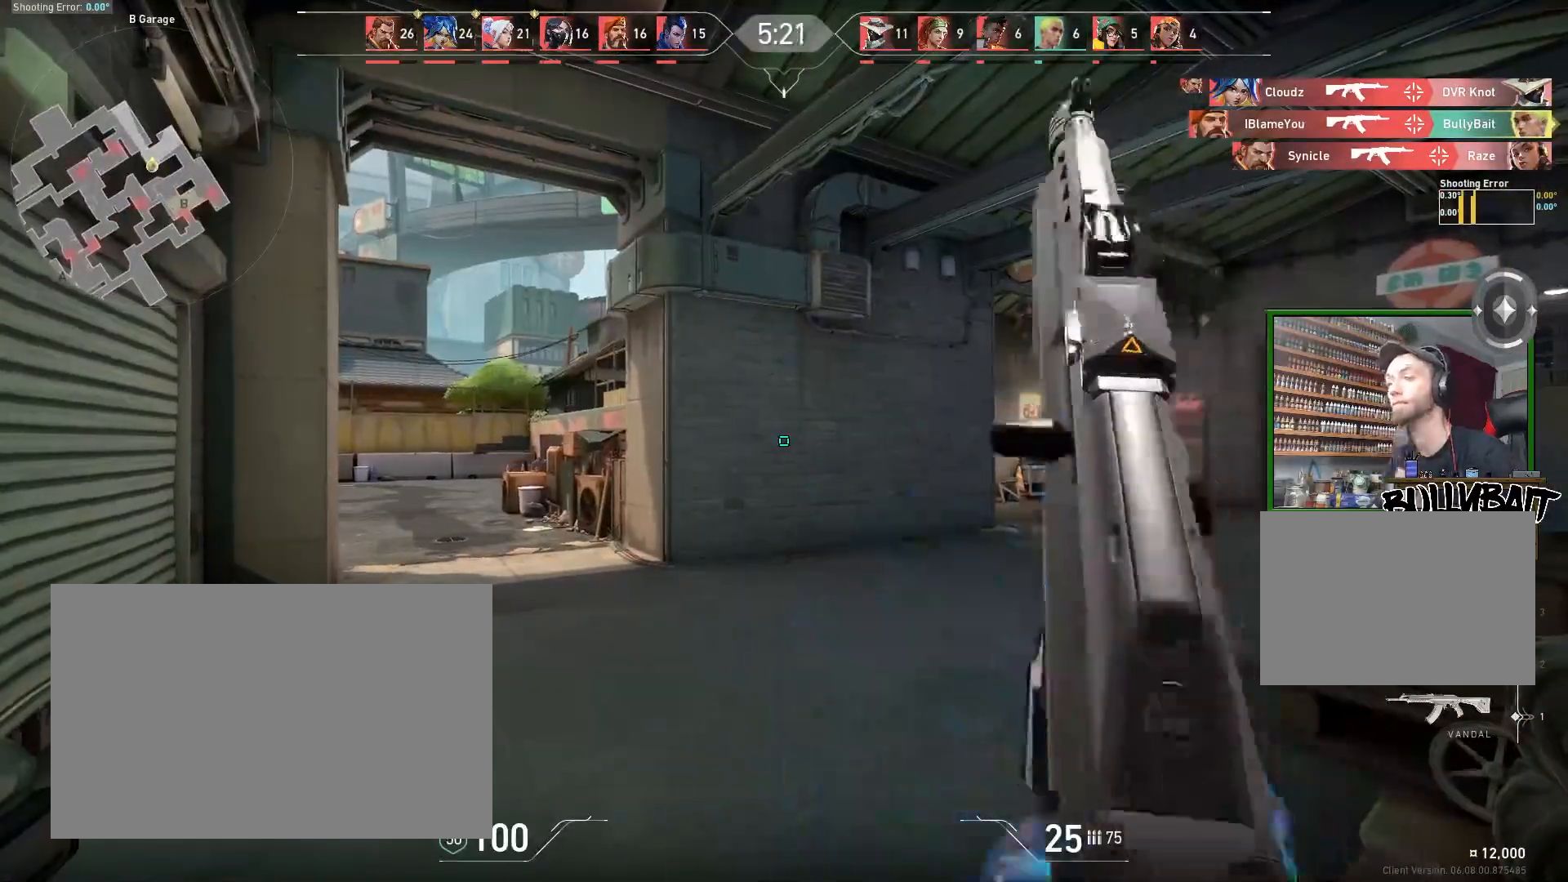
{"keys": [], "mouse": [], "events": []}
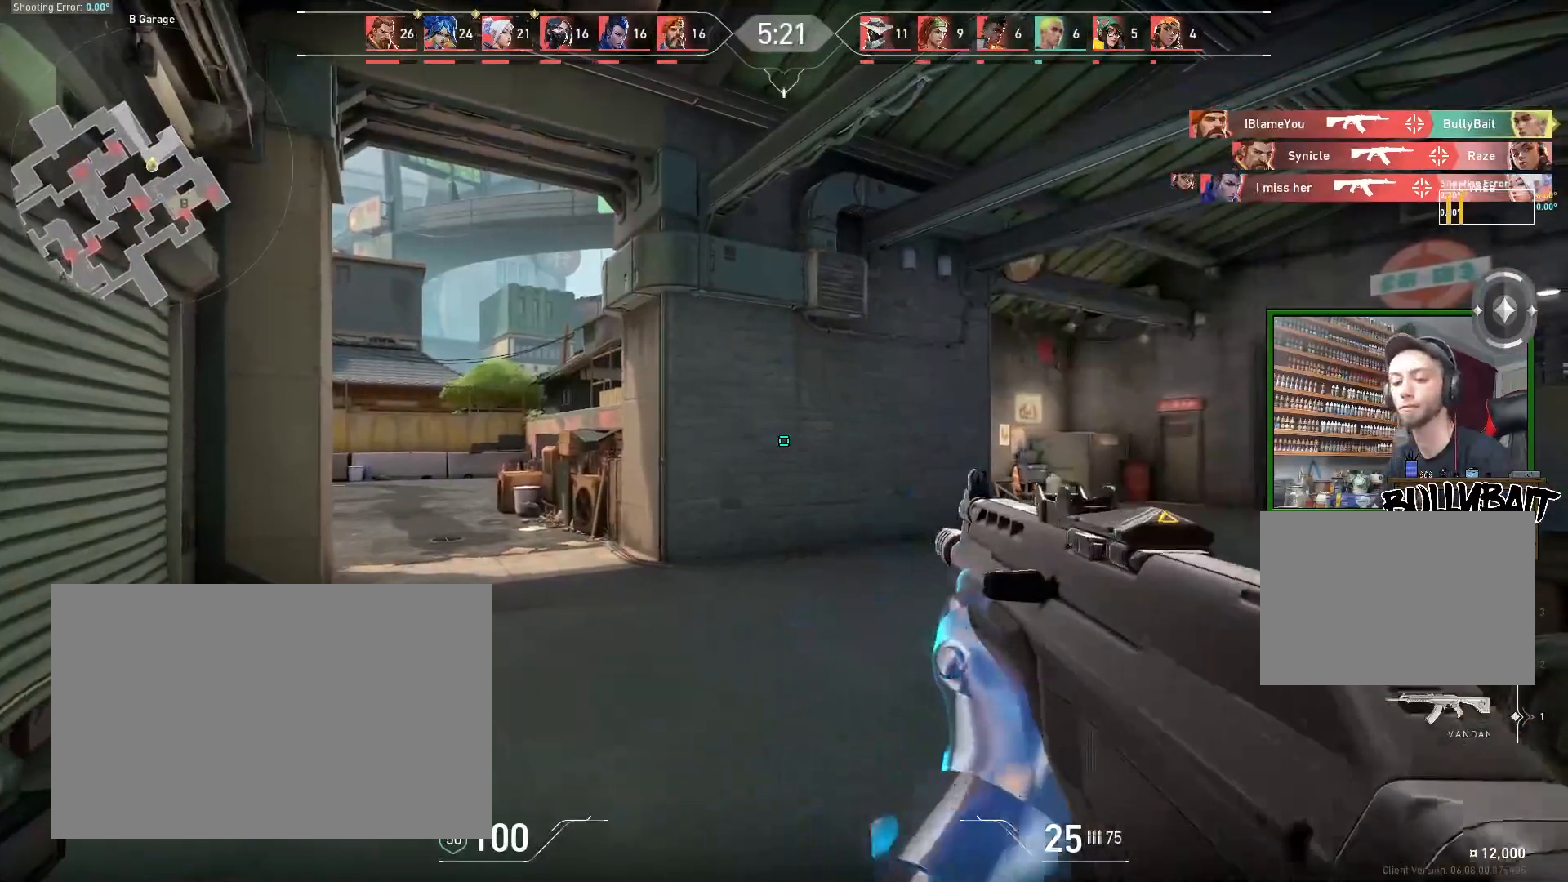
{"keys": [], "mouse": [], "events": []}
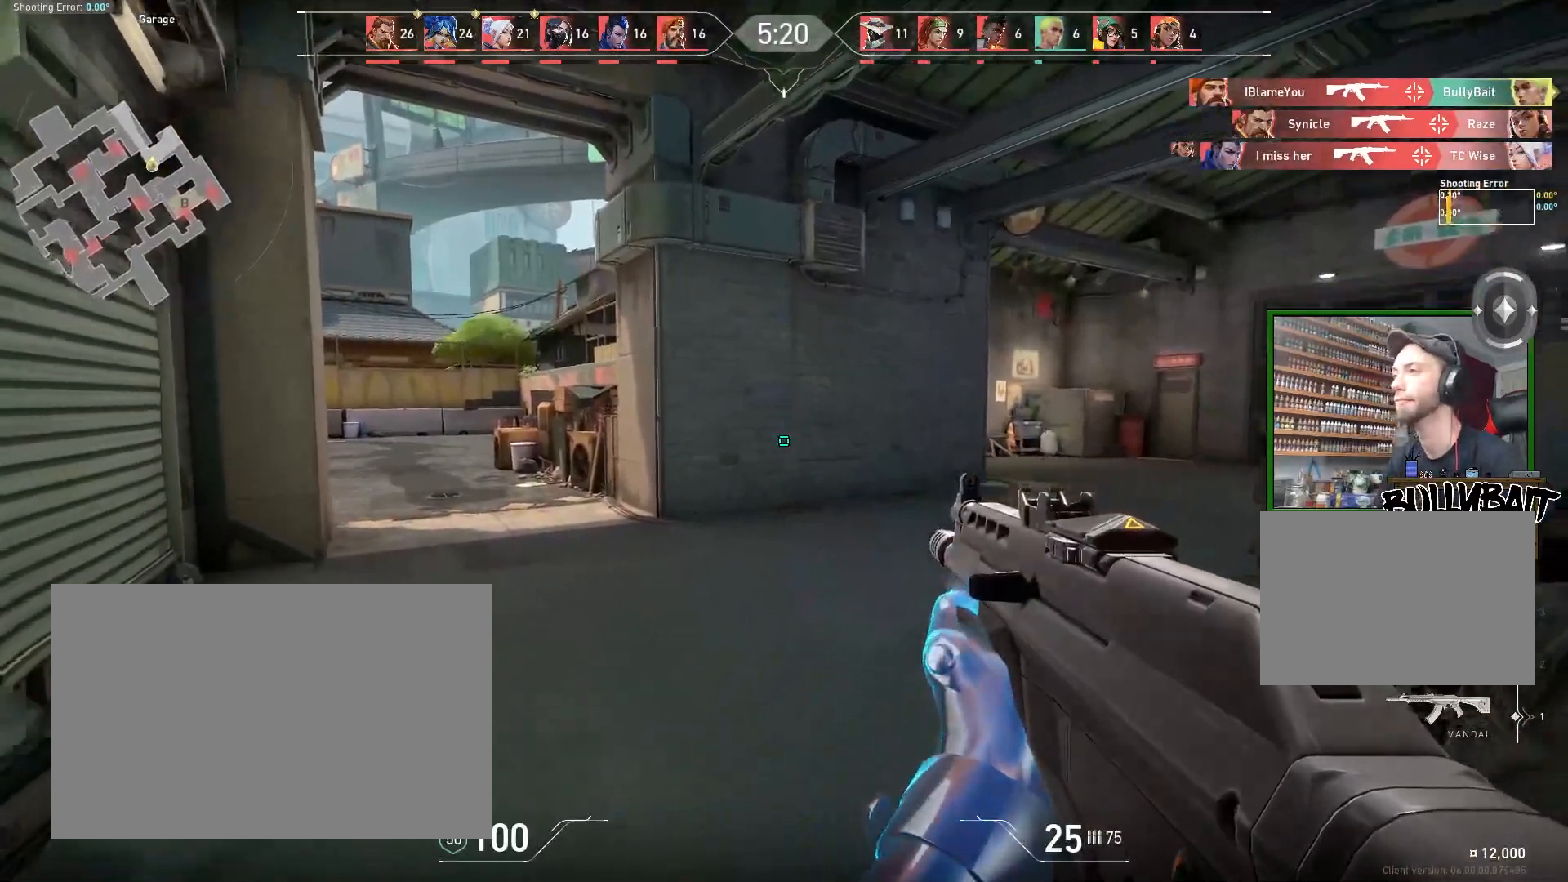
{"keys": ["w"], "mouse": [], "events": [[383, "w", "down"]]}
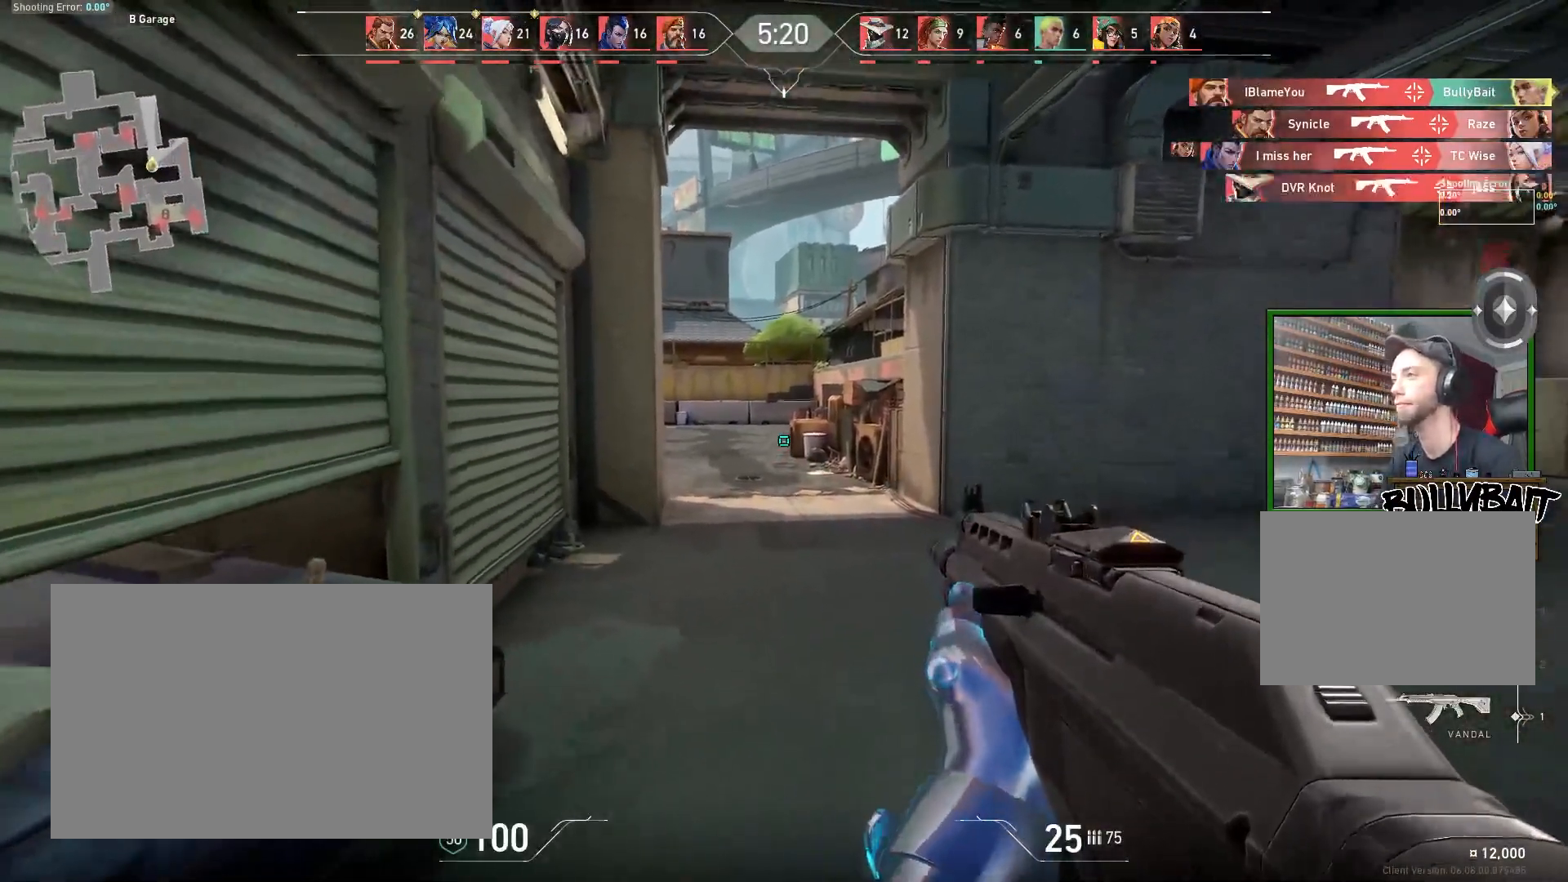
{"keys": ["w"], "mouse": [], "events": [[150, "w", "up"], [317, "w", "down"]]}
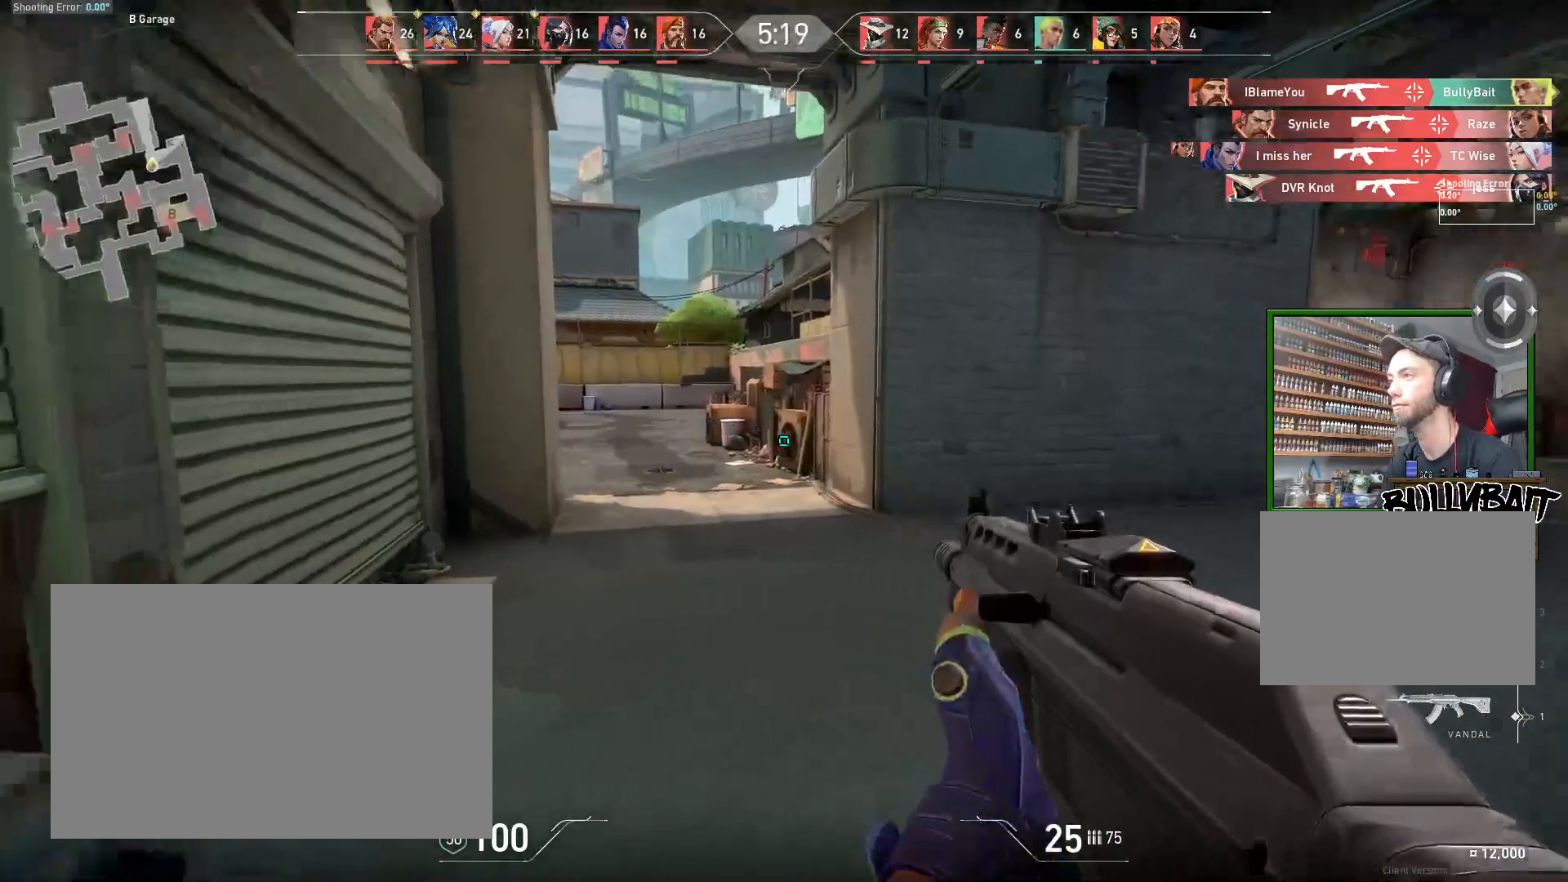
{"keys": ["a"], "mouse": [], "events": [[67, "a", "down"], [333, "w", "up"]]}
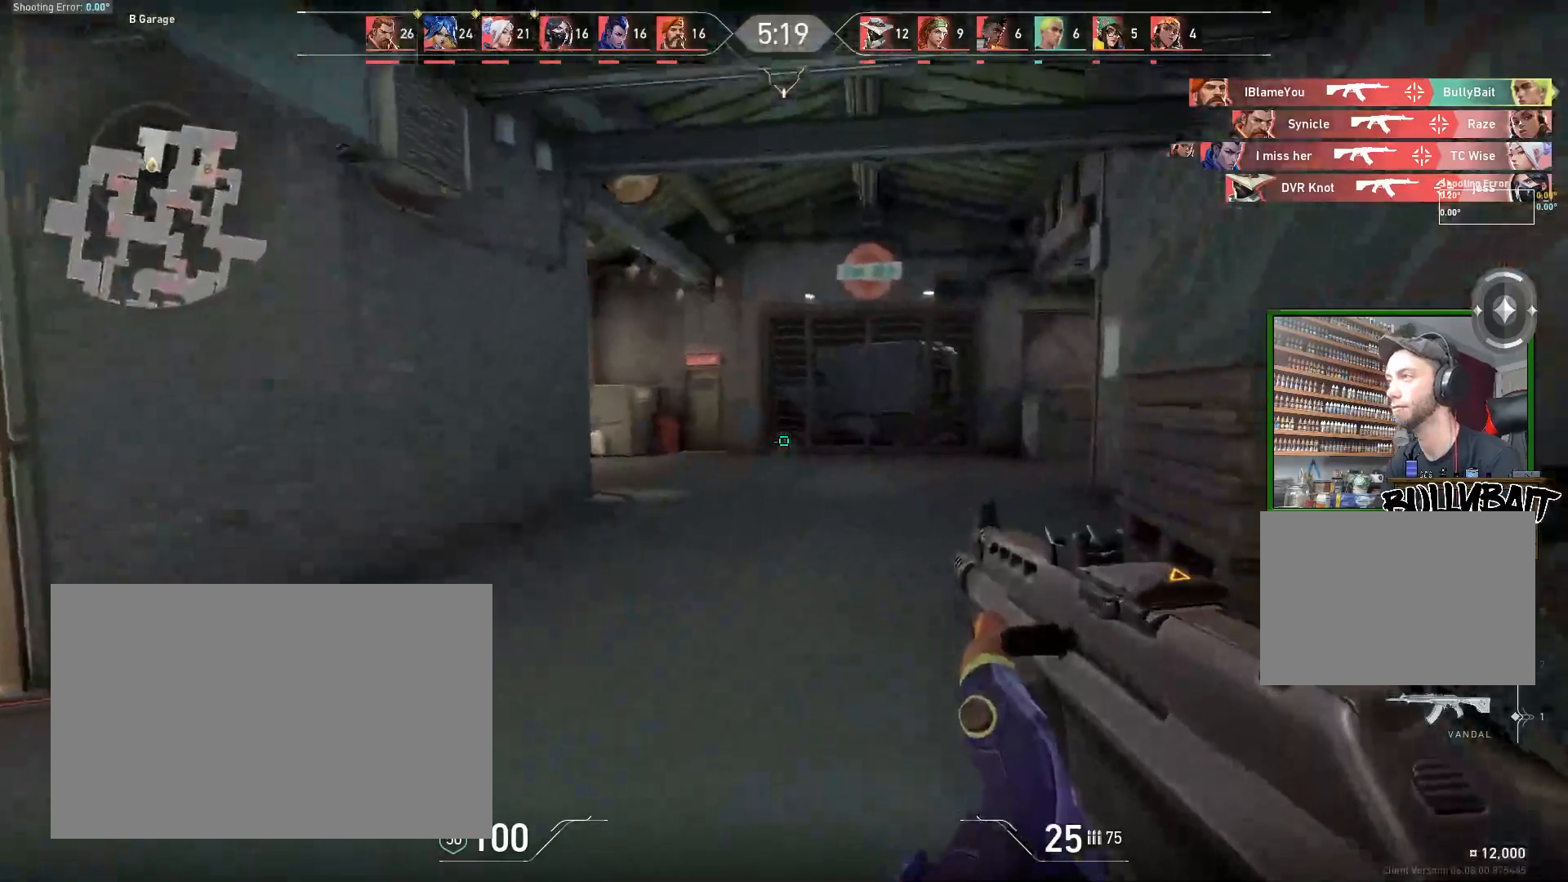
{"keys": ["a", "w"], "mouse": [], "events": [[233, "w", "down"], [250, "a", "up"], [467, "a", "down"]]}
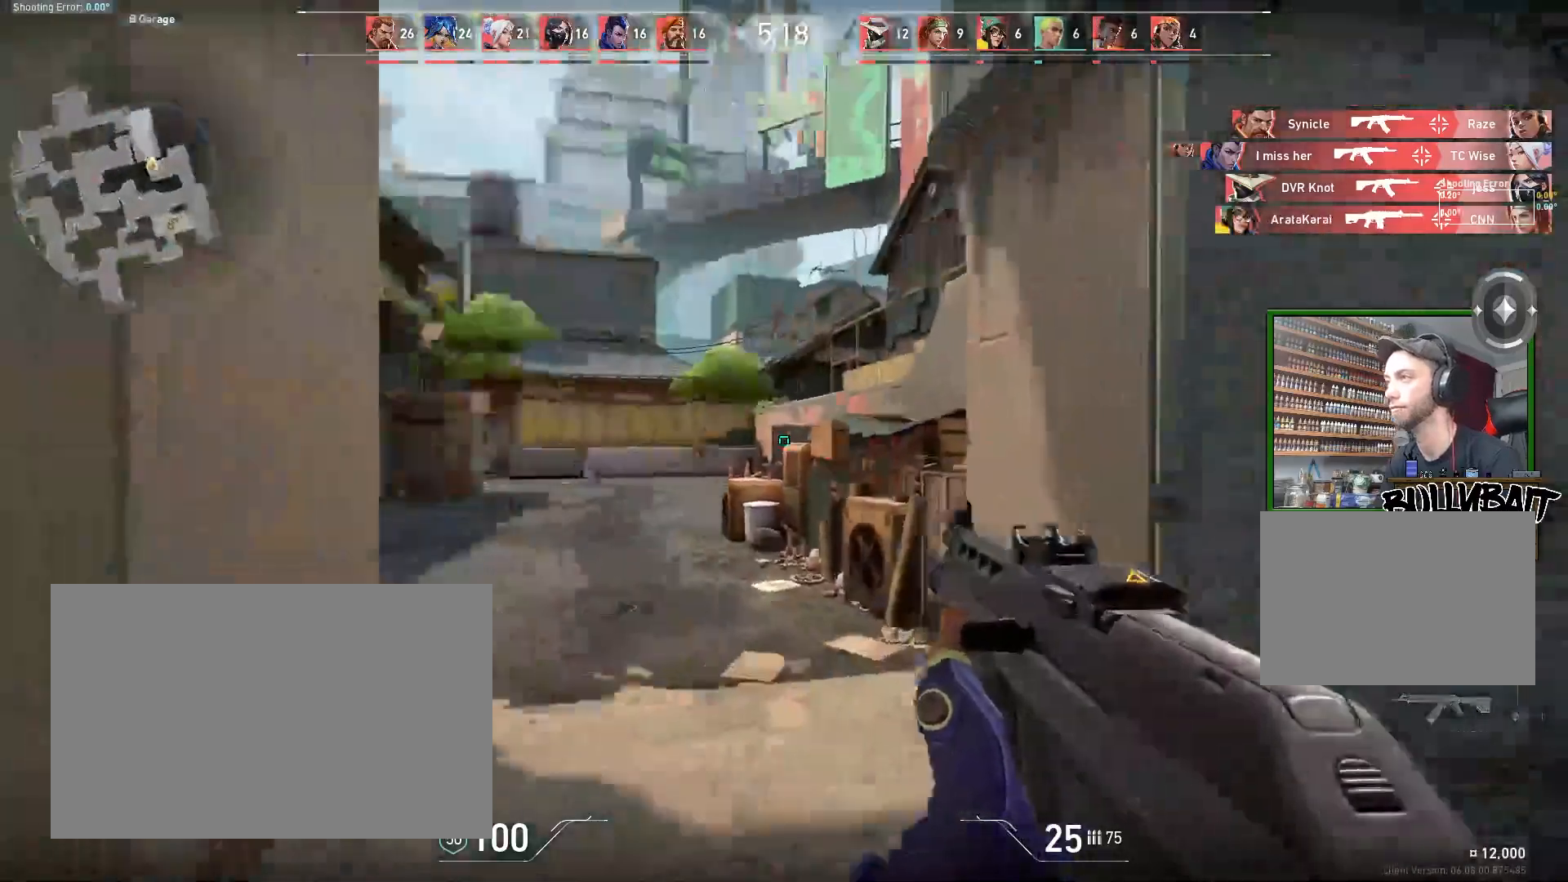
{"keys": ["shift", "w"], "mouse": [], "events": [[150, "a", "up"], [267, "shift", "down"]]}
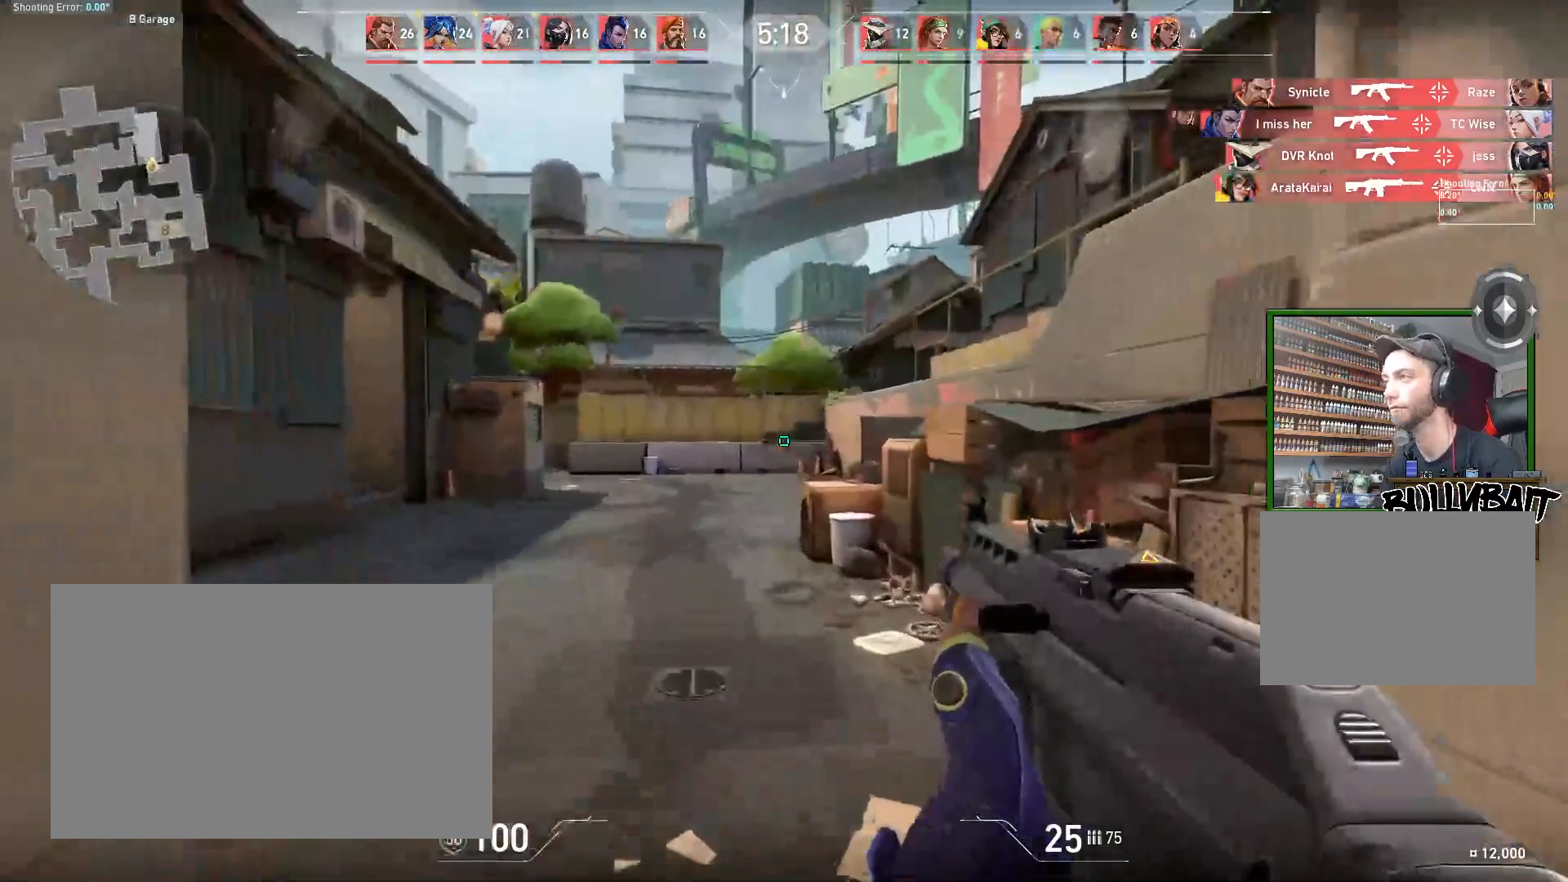
{"keys": ["d"], "mouse": [], "events": [[33, "a", "down"], [267, "a", "up"], [300, "shift", "up"], [333, "w", "up"], [450, "d", "down"]]}
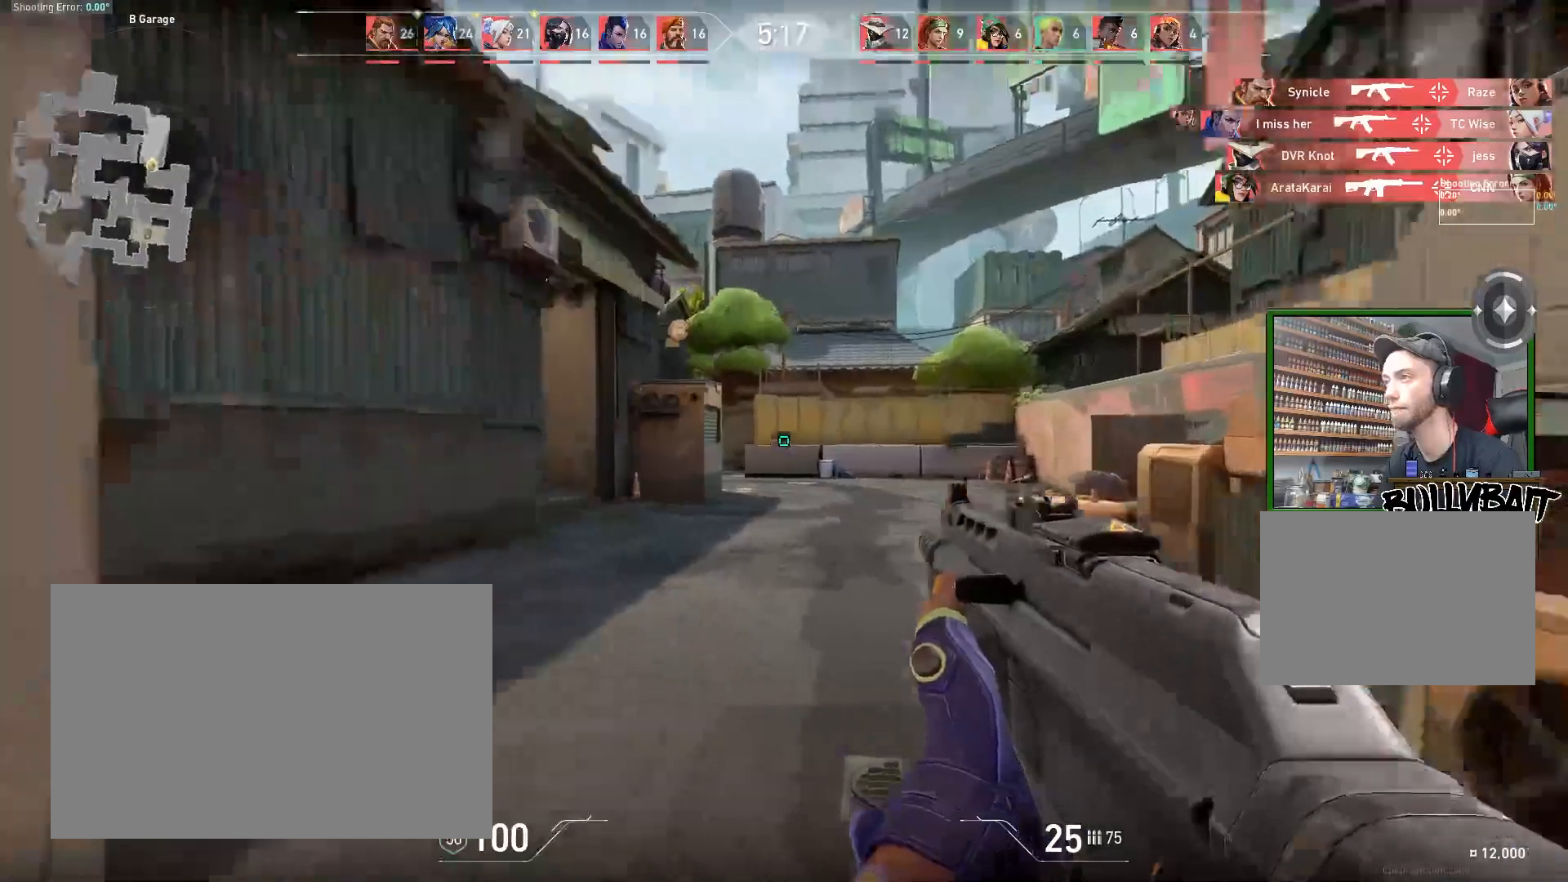
{"keys": ["d", "shift", "w"], "mouse": [], "events": [[250, "w", "down"], [350, "shift", "down"]]}
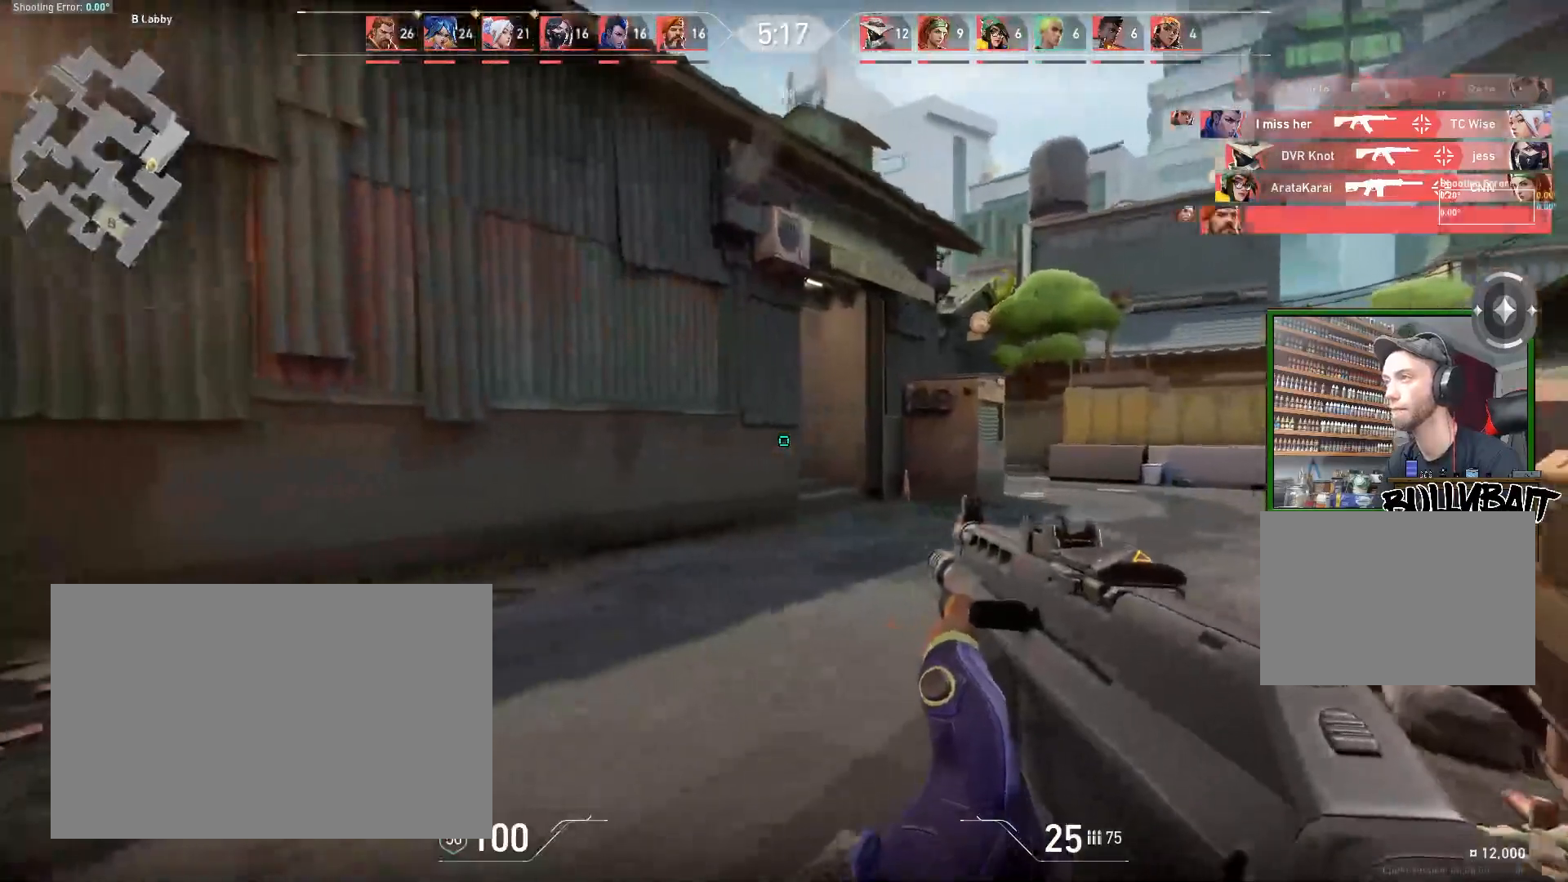
{"keys": ["d", "shift", "w"], "mouse": [], "events": []}
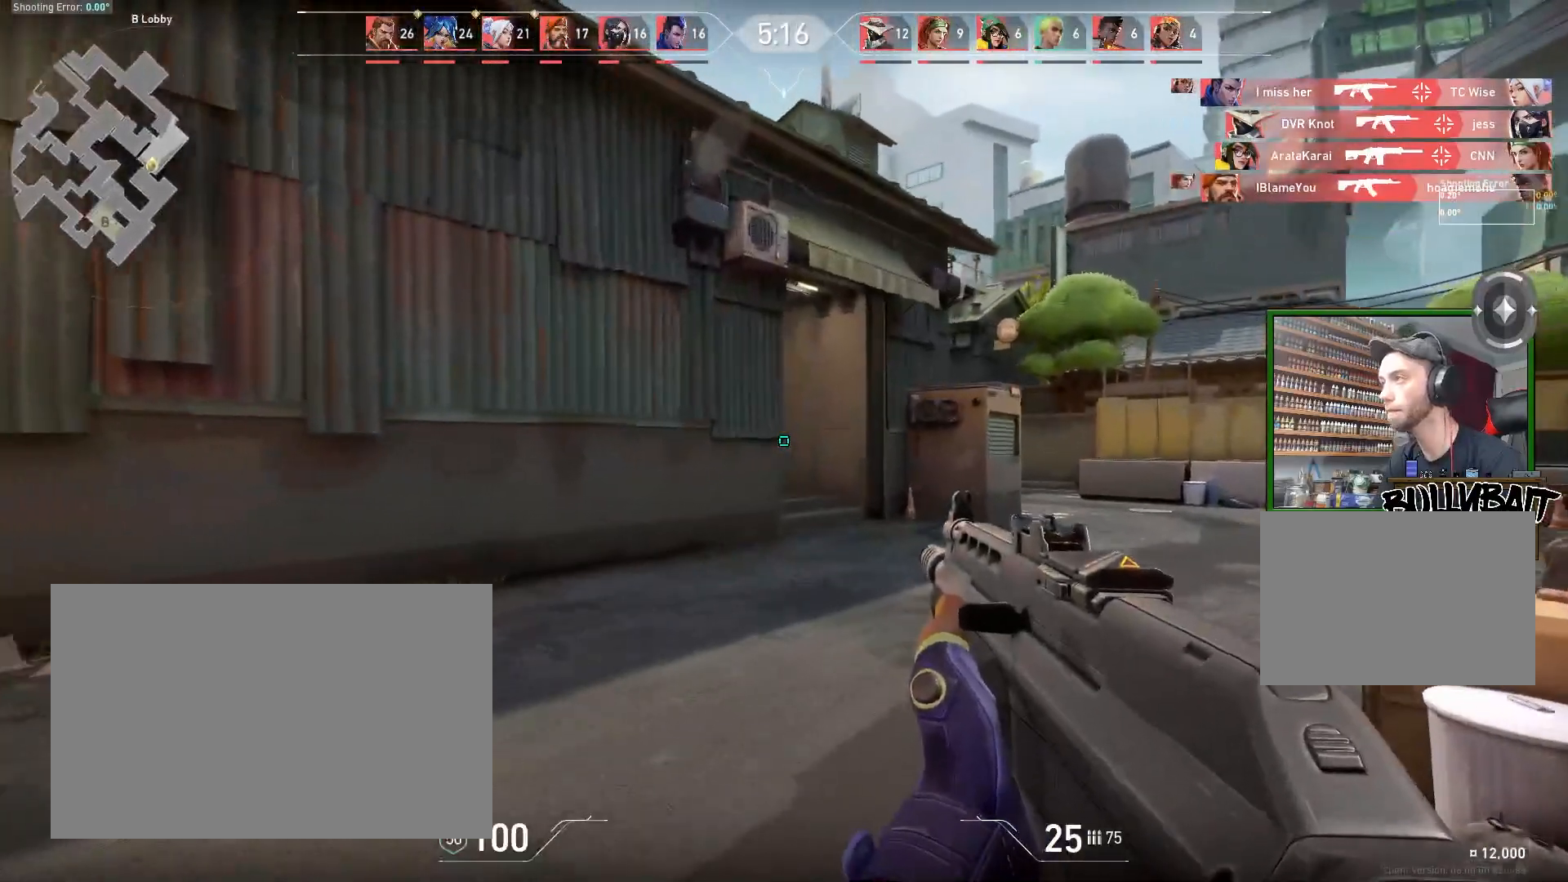
{"keys": ["shift", "w"], "mouse": [], "events": [[233, "mouse_wheel", "down"], [283, "d", "up"], [333, "mouse_wheel", "up"]]}